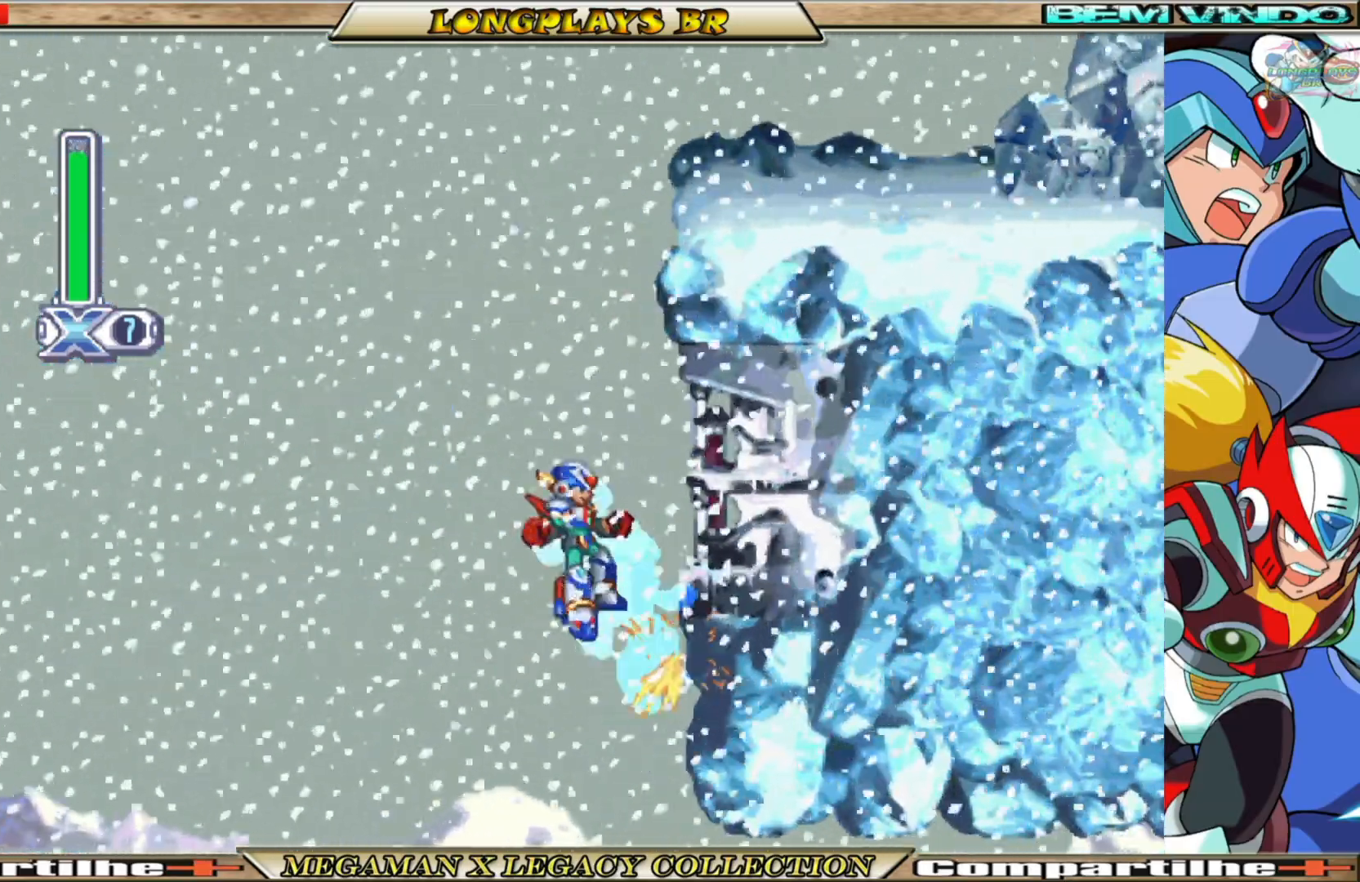
Gameplay with a controller (Xbox layout); each line is a JSON object with the inputs held at the frame after it. "events" lists button and stick changes between this image and that frame as [ms after this image, input, new state], when the widget could be followed in between. Not read: L3 R3.
{"buttons": ["A", "B", "DPAD_RIGHT"], "left_stick": "center", "right_stick": "center", "events": [[283, "A", "up"], [300, "B", "up"], [350, "B", "down"], [367, "A", "down"]]}
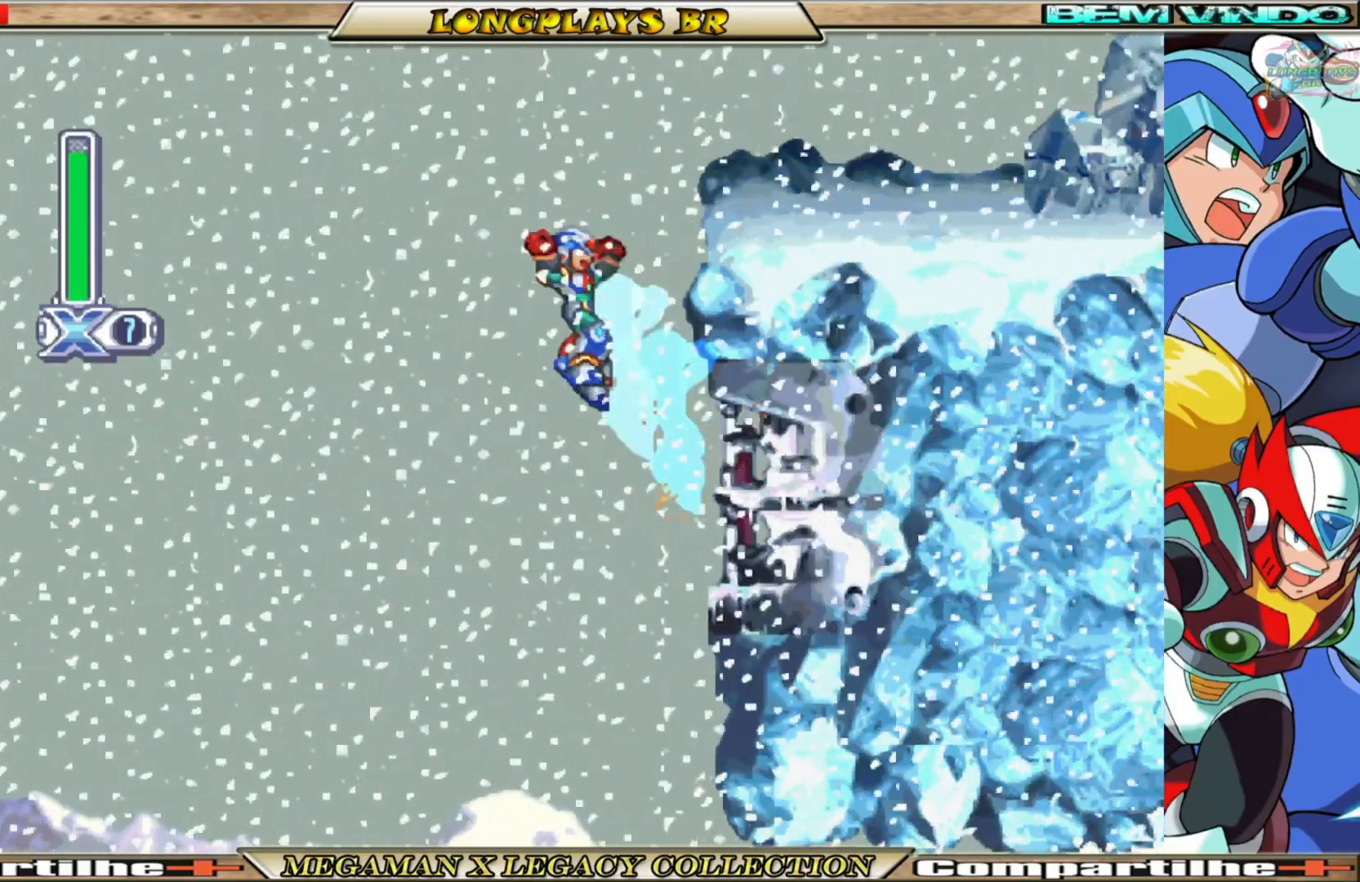
{"buttons": ["A", "B", "DPAD_RIGHT"], "left_stick": "center", "right_stick": "center", "events": [[267, "A", "up"], [283, "B", "up"], [400, "B", "down"], [433, "A", "down"]]}
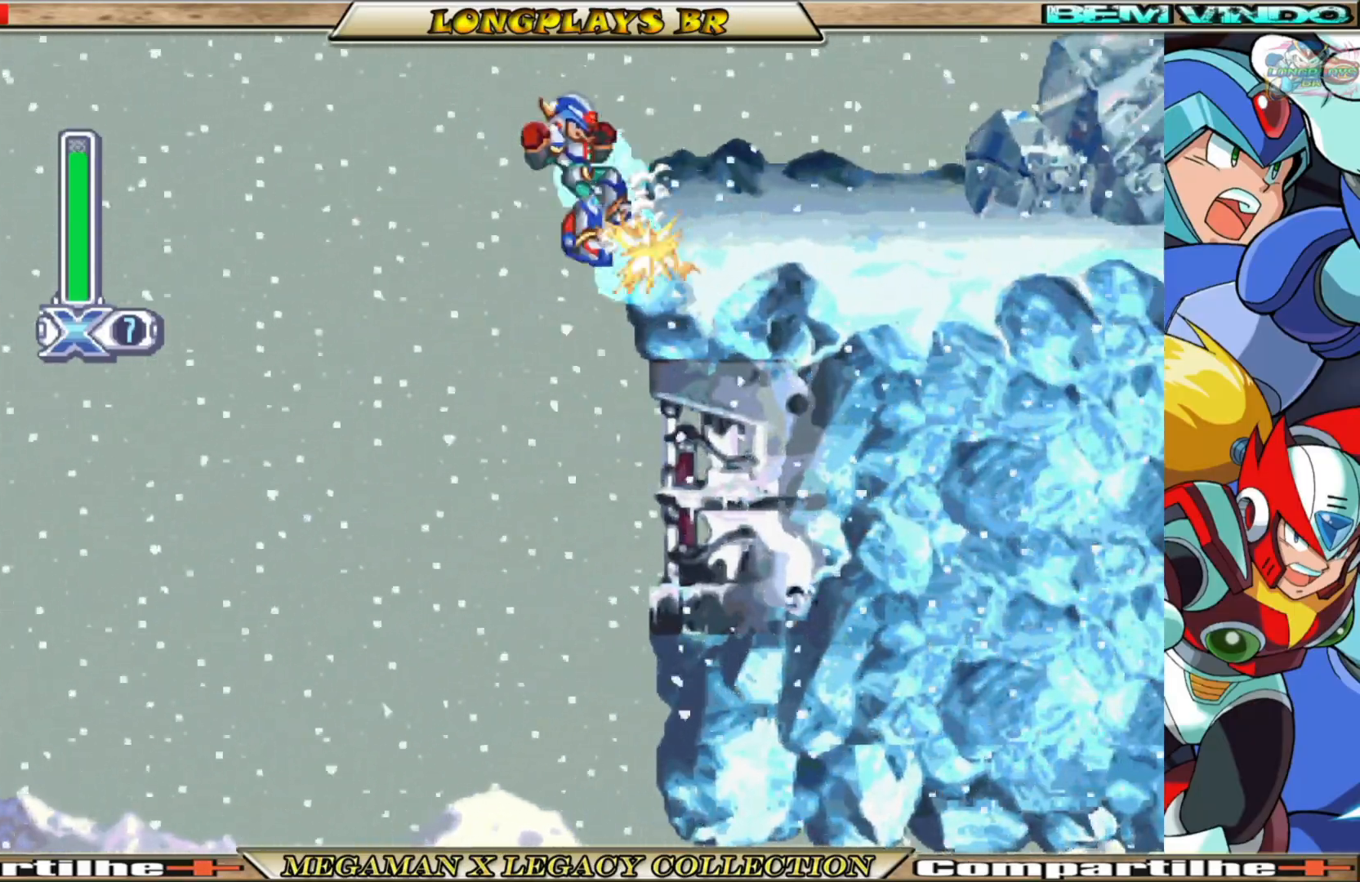
{"buttons": ["X", "DPAD_RIGHT"], "left_stick": "center", "right_stick": "center", "events": [[250, "A", "up"], [267, "B", "up"], [483, "X", "down"]]}
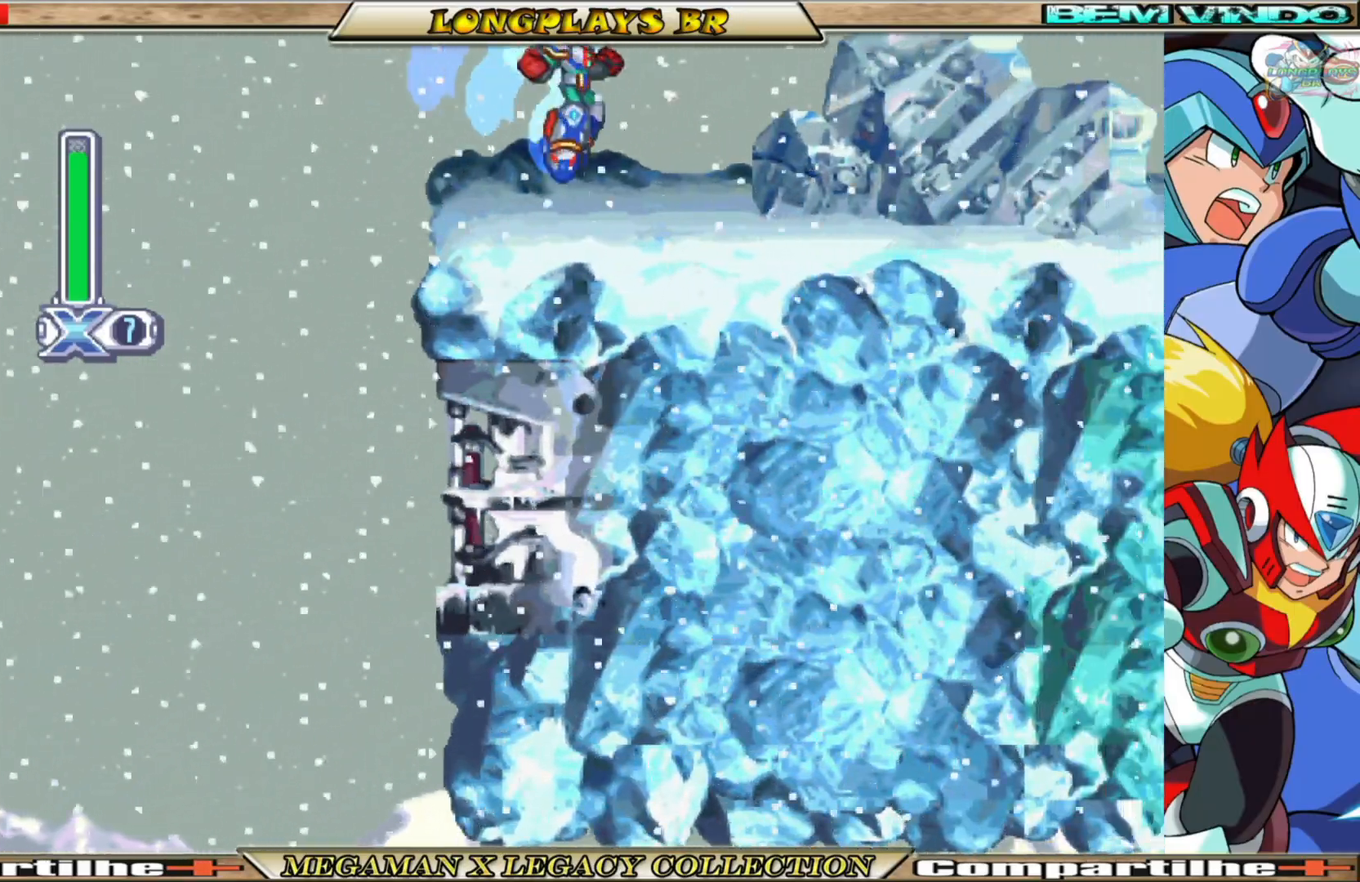
{"buttons": ["X", "DPAD_RIGHT"], "left_stick": "center", "right_stick": "center", "events": []}
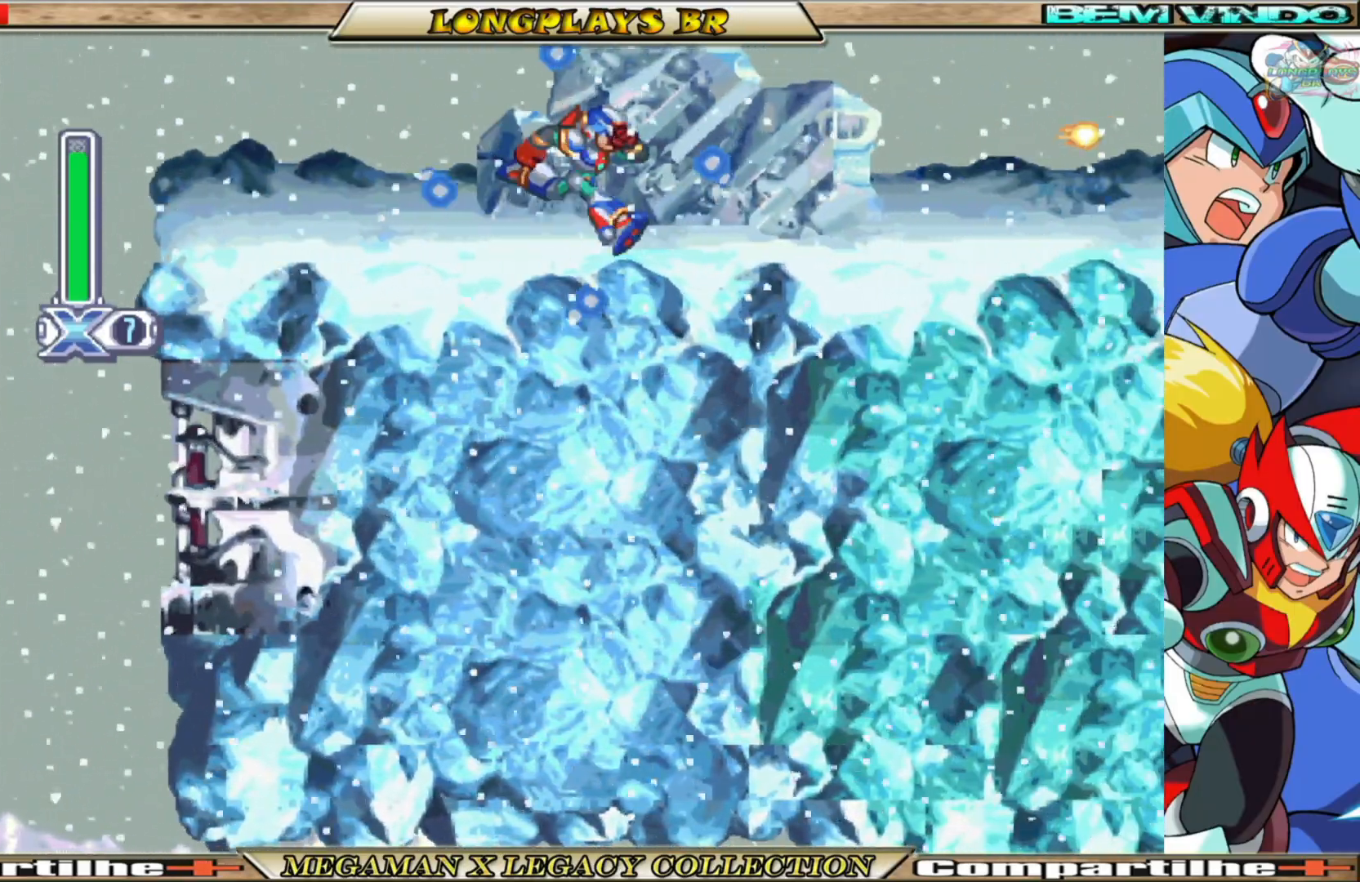
{"buttons": ["X", "DPAD_RIGHT"], "left_stick": "center", "right_stick": "center", "events": [[67, "B", "down"], [500, "B", "up"]]}
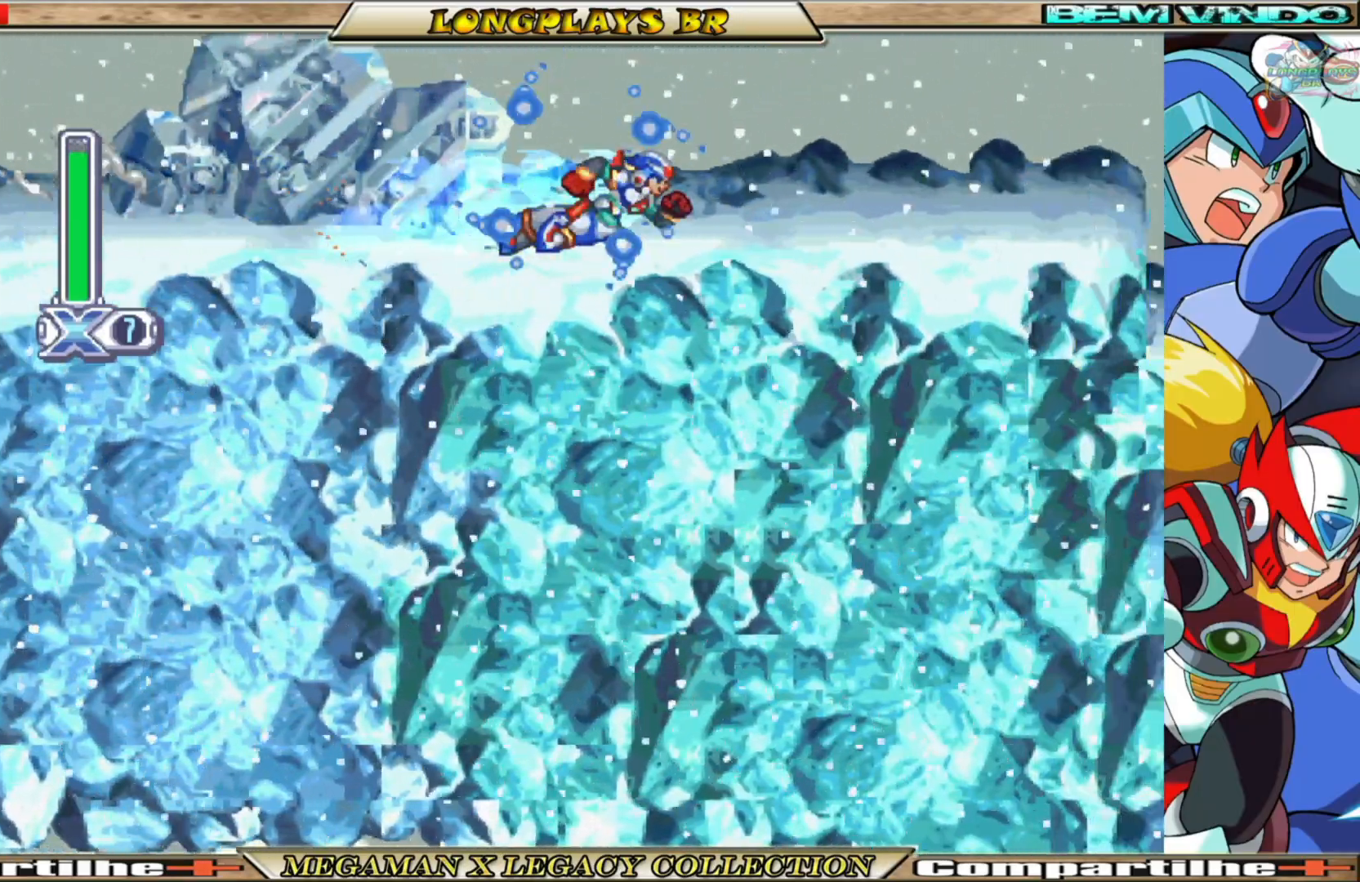
{"buttons": ["B", "X", "DPAD_RIGHT"], "left_stick": "center", "right_stick": "center", "events": [[200, "B", "down"]]}
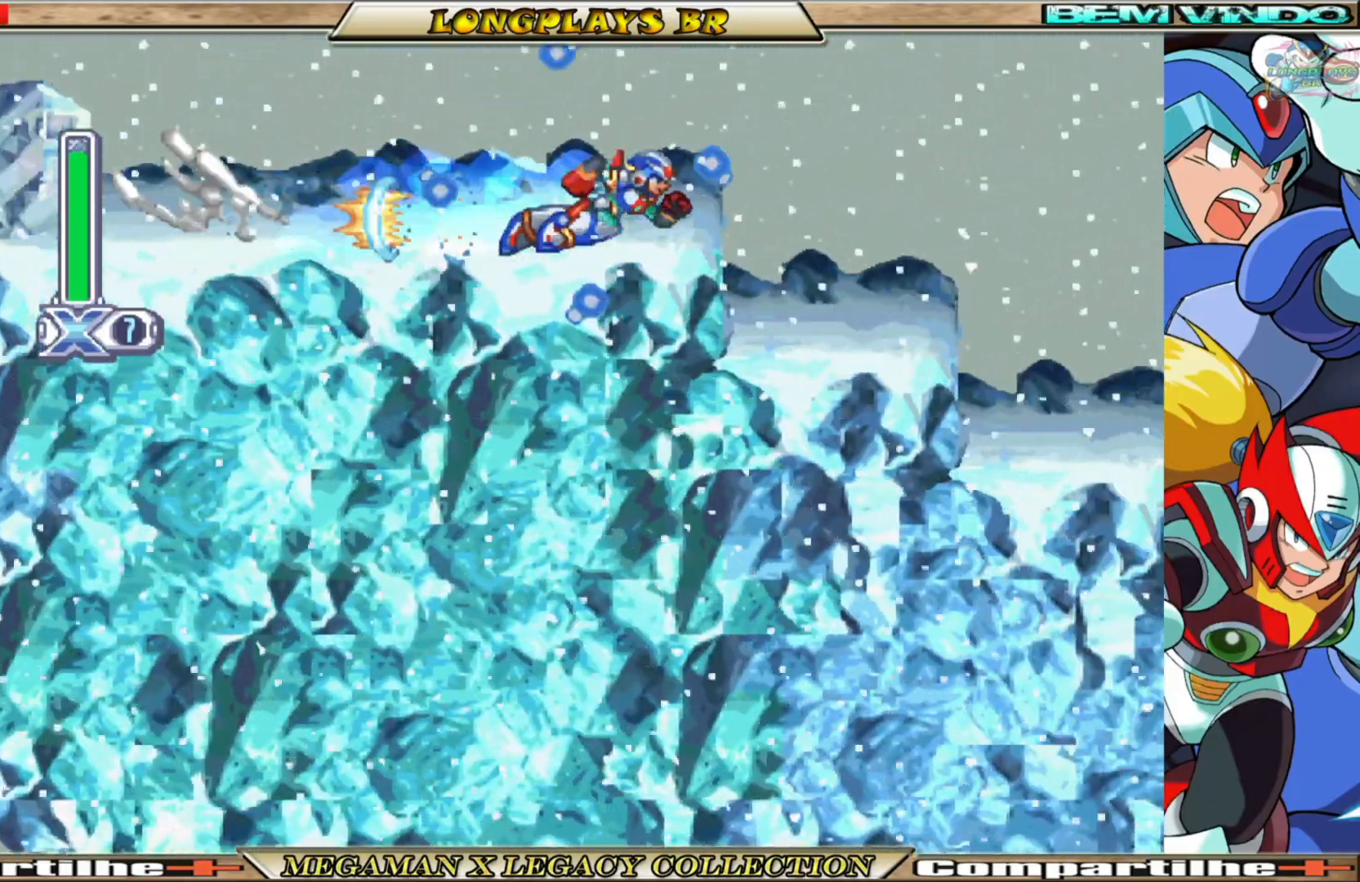
{"buttons": ["X", "DPAD_RIGHT"], "left_stick": "center", "right_stick": "center", "events": [[33, "A", "down"], [383, "A", "up"], [433, "B", "up"]]}
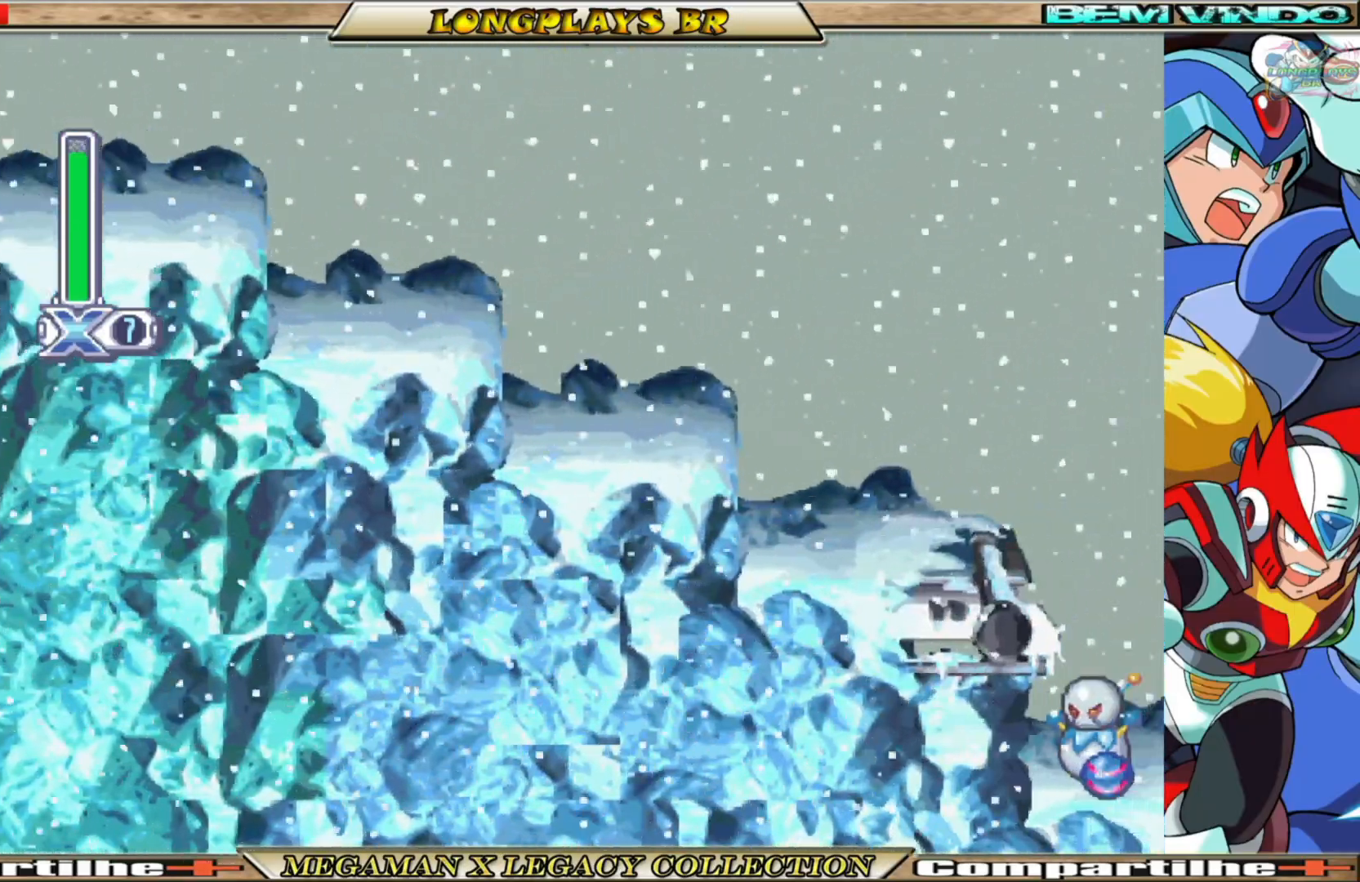
{"buttons": ["X"], "left_stick": "center", "right_stick": "center", "events": [[300, "DPAD_RIGHT", "up"]]}
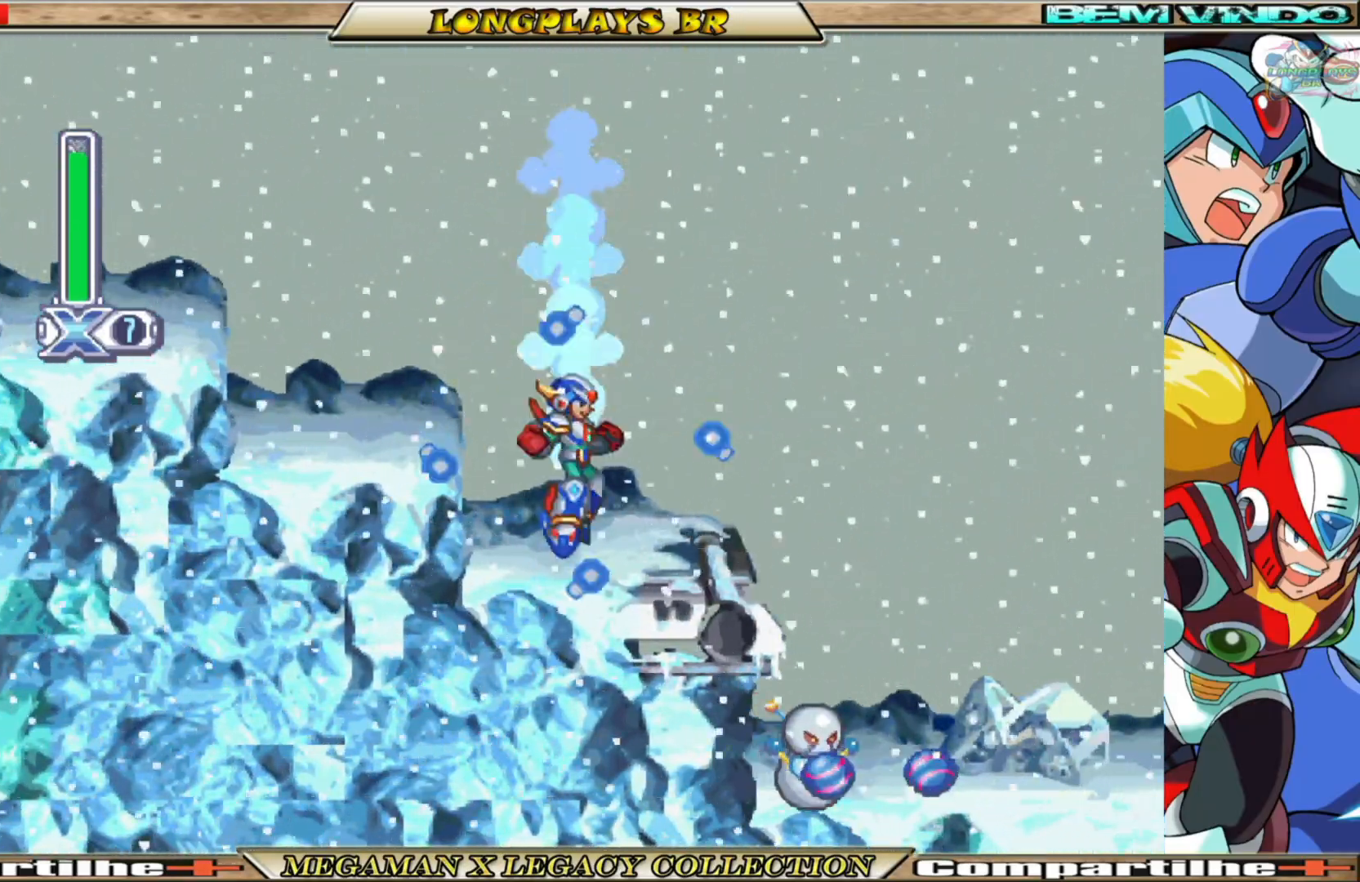
{"buttons": ["A", "B", "X", "DPAD_RIGHT"], "left_stick": "center", "right_stick": "center", "events": [[100, "DPAD_RIGHT", "down"], [250, "B", "down"], [267, "A", "down"]]}
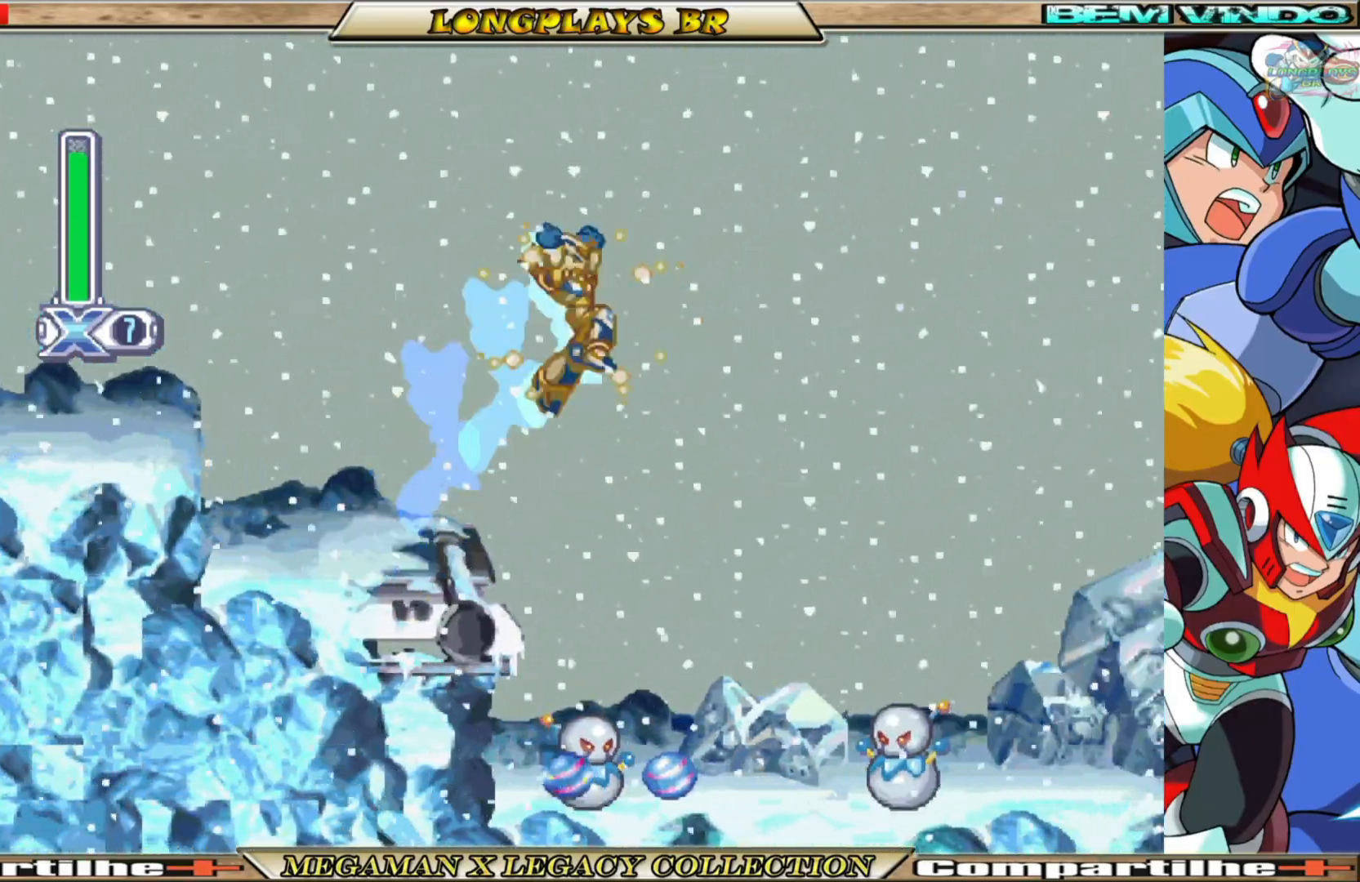
{"buttons": ["X", "DPAD_LEFT"], "left_stick": "center", "right_stick": "center", "events": [[33, "A", "up"], [33, "DPAD_RIGHT", "up"], [50, "B", "up"], [467, "DPAD_LEFT", "down"]]}
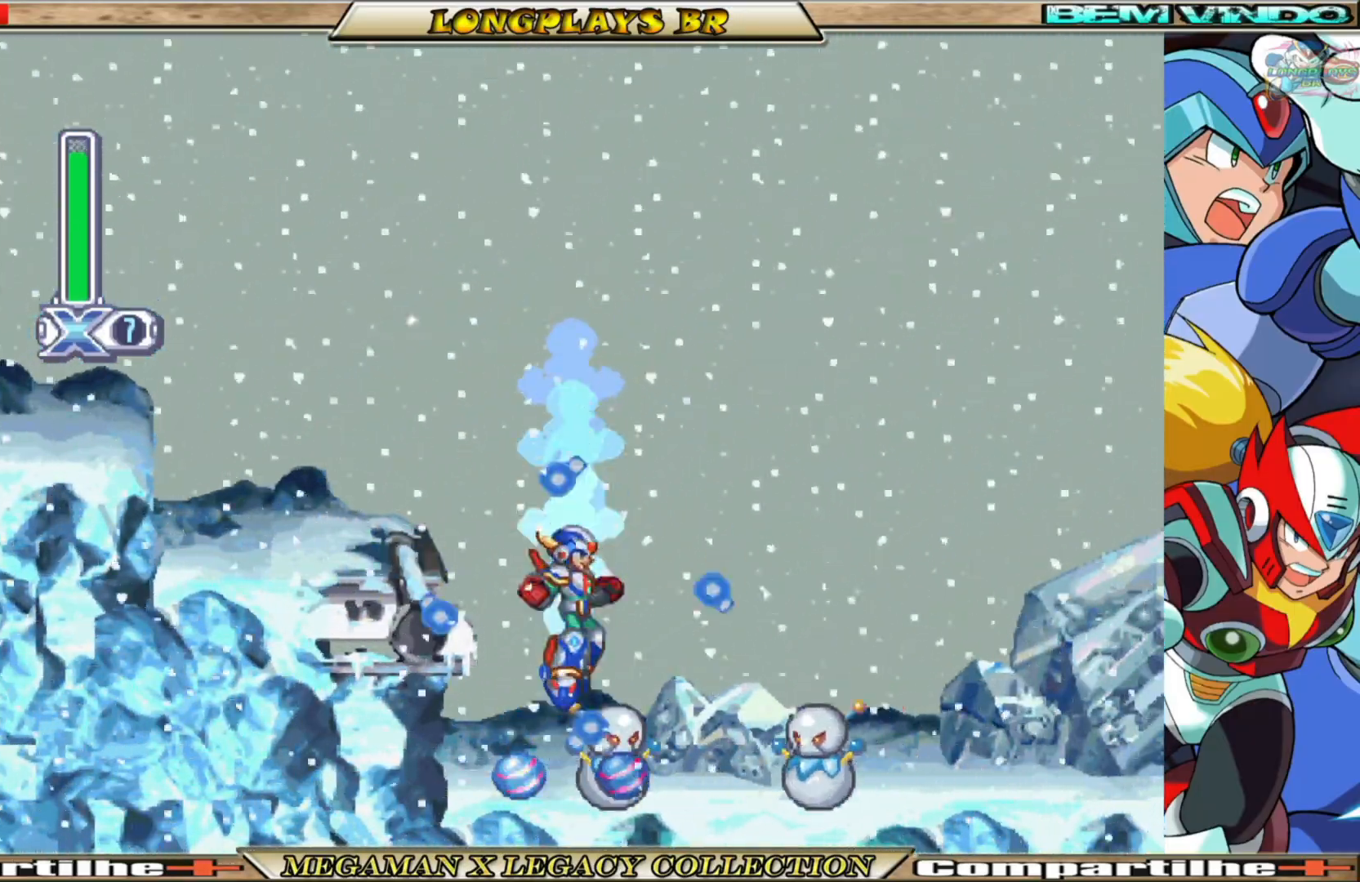
{"buttons": ["X"], "left_stick": "center", "right_stick": "center", "events": [[50, "DPAD_LEFT", "up"], [267, "DPAD_RIGHT", "down"], [333, "DPAD_RIGHT", "up"], [383, "X", "up"], [450, "X", "down"]]}
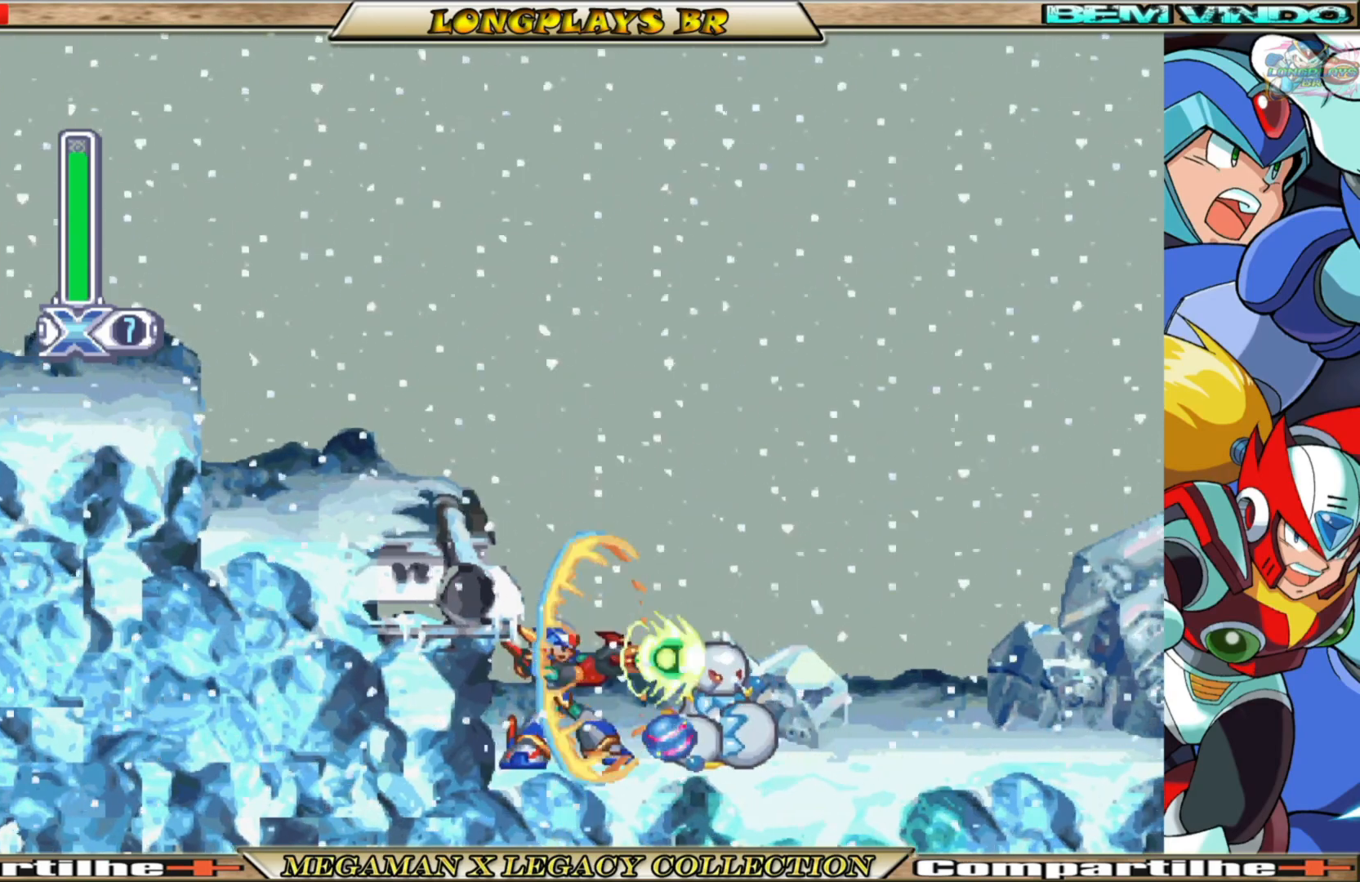
{"buttons": ["X", "DPAD_RIGHT"], "left_stick": "center", "right_stick": "center", "events": [[367, "DPAD_RIGHT", "down"]]}
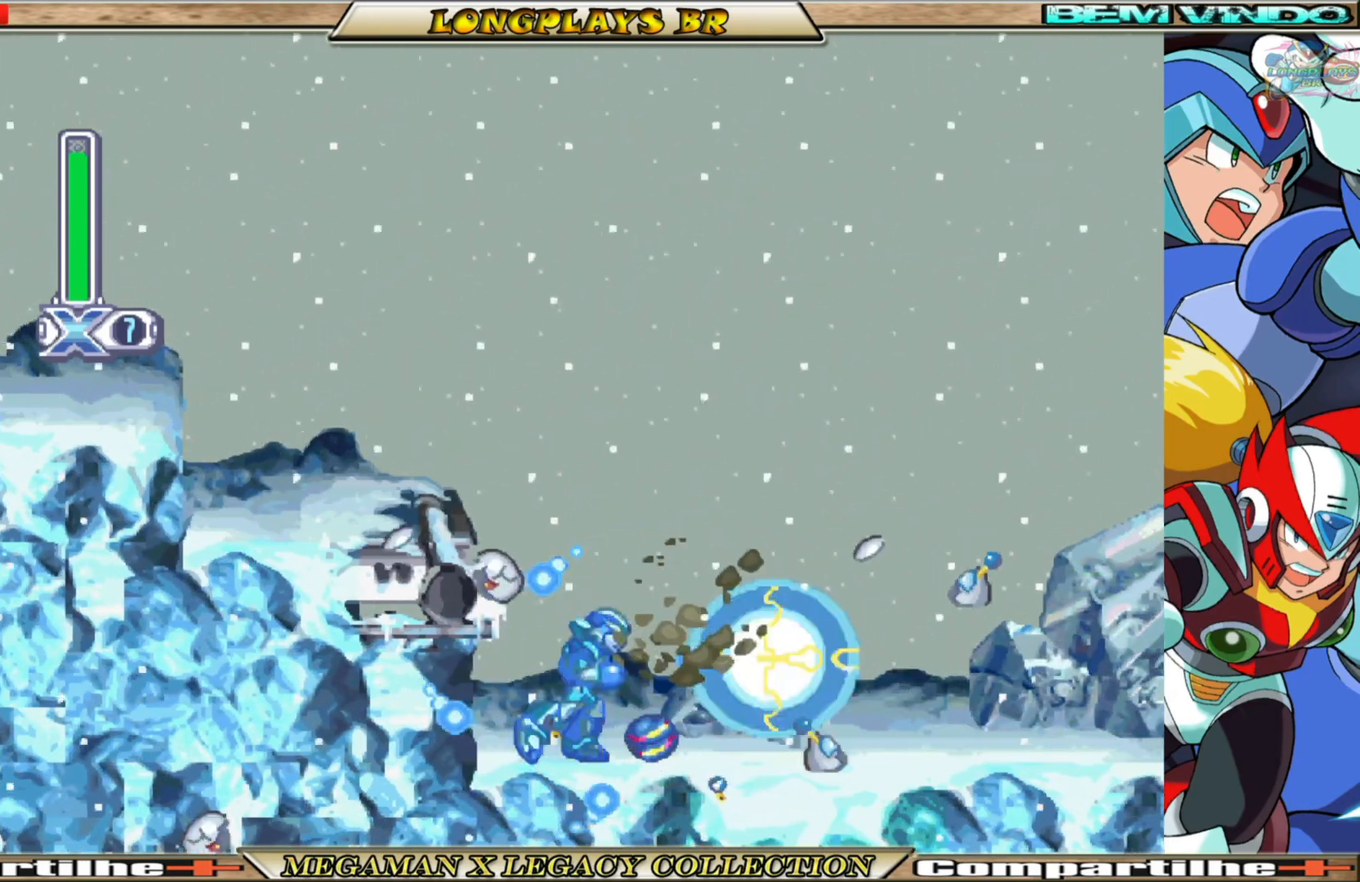
{"buttons": ["B", "X", "DPAD_RIGHT"], "left_stick": "center", "right_stick": "center", "events": [[83, "B", "down"]]}
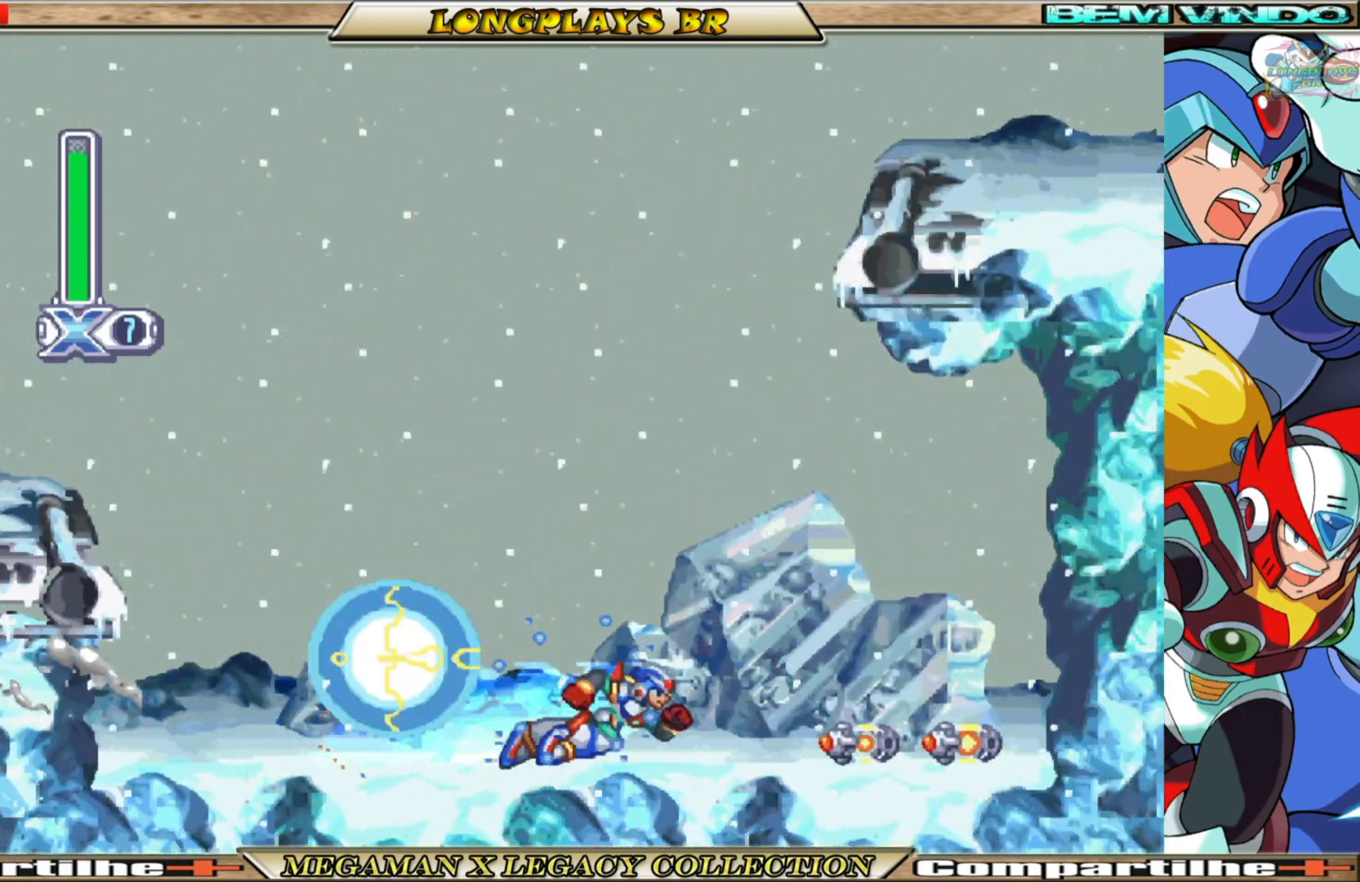
{"buttons": ["DPAD_RIGHT"], "left_stick": "center", "right_stick": "center", "events": [[150, "B", "up"], [150, "X", "up"]]}
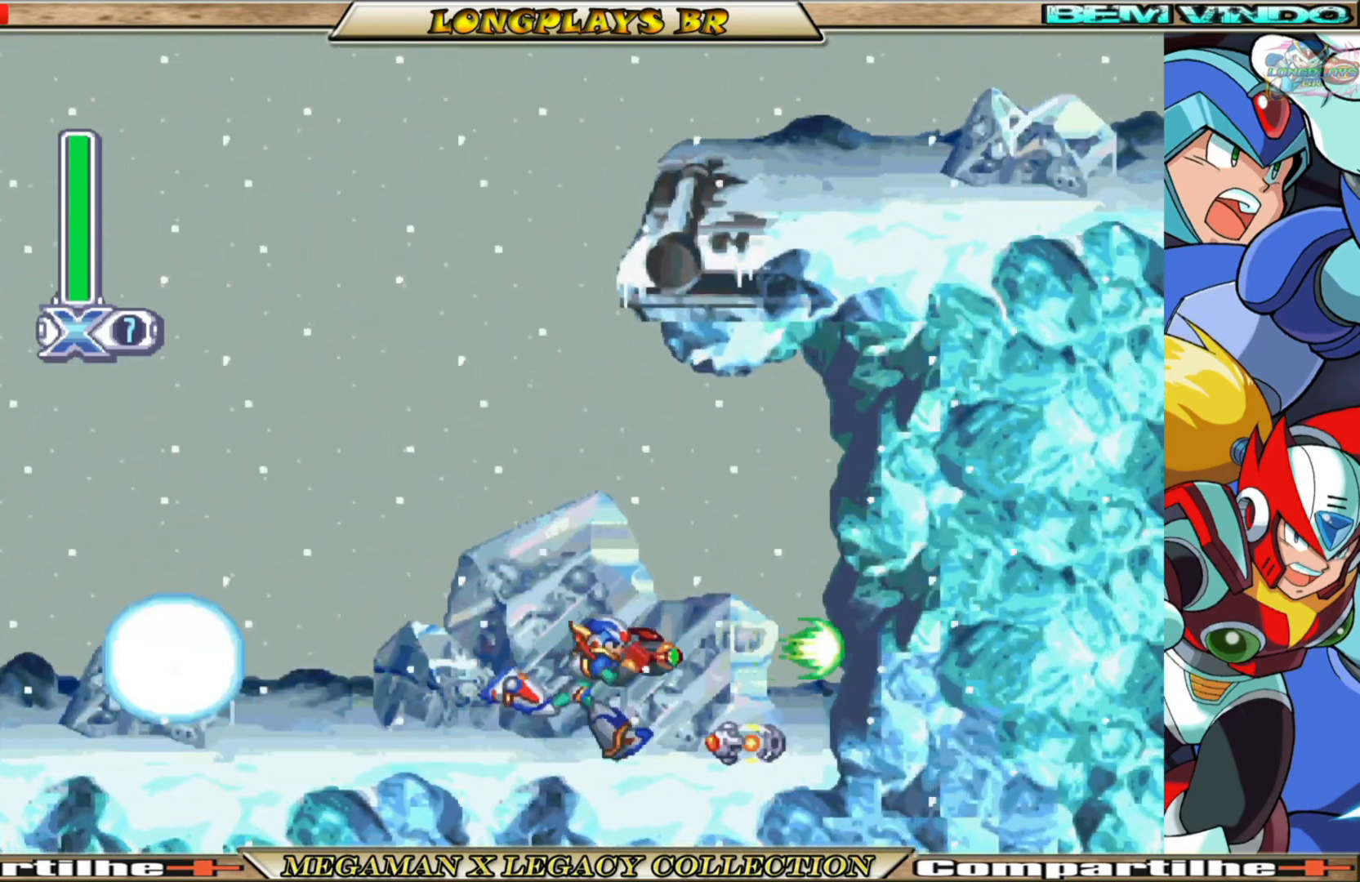
{"buttons": ["DPAD_RIGHT"], "left_stick": "center", "right_stick": "center", "events": []}
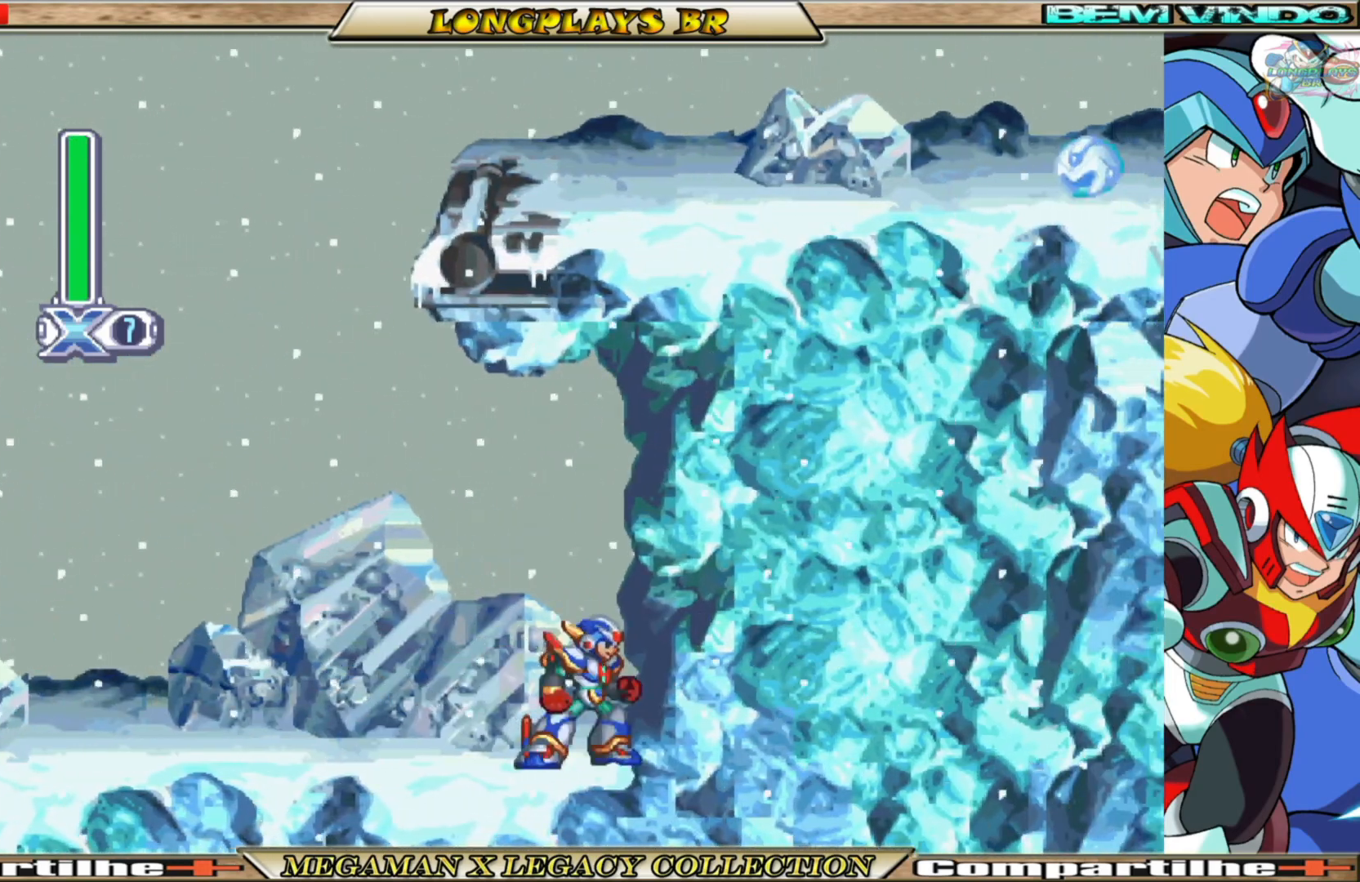
{"buttons": ["A", "DPAD_LEFT"], "left_stick": "center", "right_stick": "center", "events": [[17, "R1", "down"], [133, "R1", "up"], [183, "DPAD_RIGHT", "up"], [267, "DPAD_LEFT", "down"], [333, "A", "down"]]}
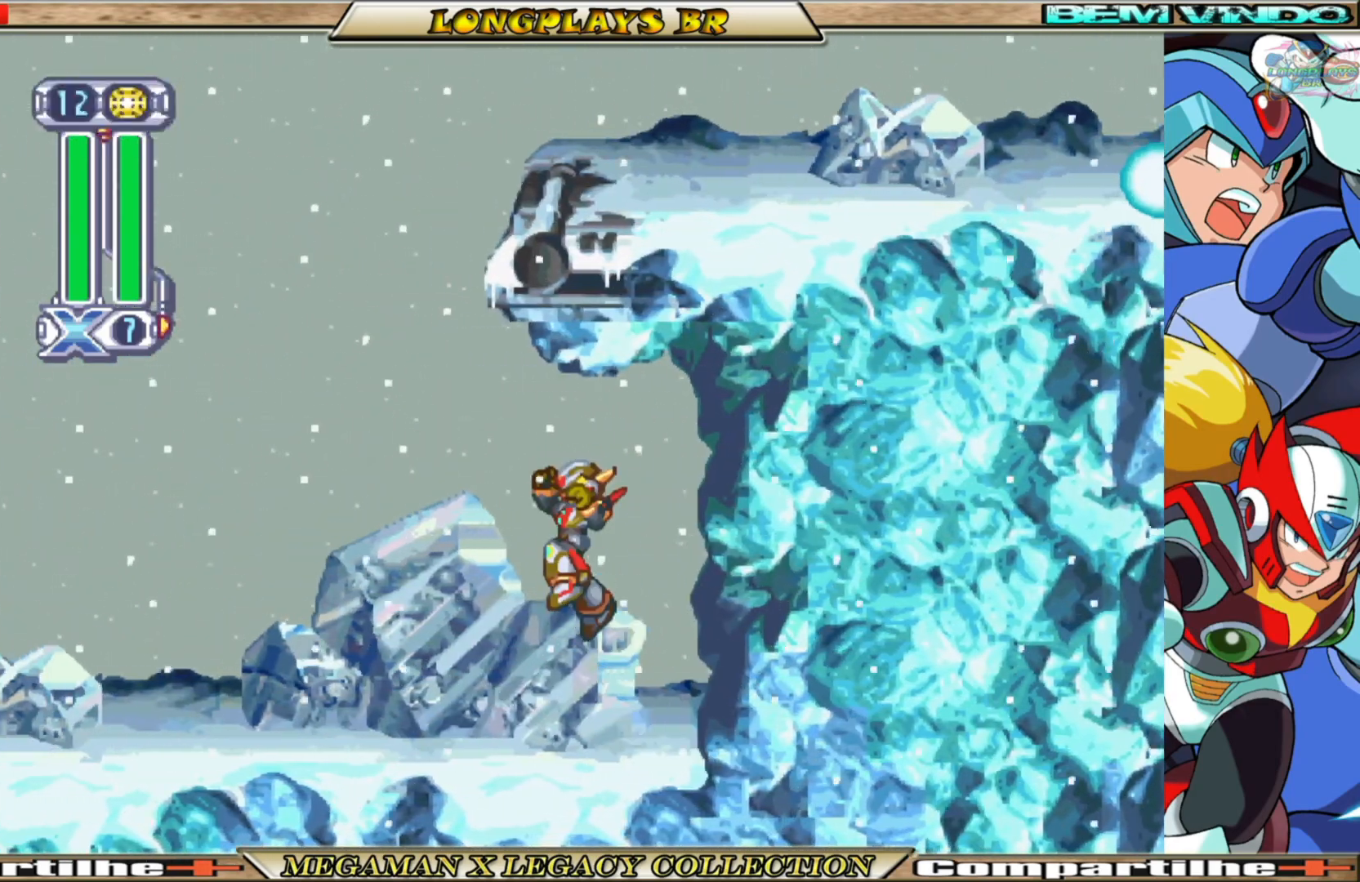
{"buttons": ["DPAD_LEFT"], "left_stick": "center", "right_stick": "center", "events": [[33, "A", "up"], [50, "DPAD_LEFT", "up"], [83, "Y", "down"], [250, "Y", "up"], [500, "DPAD_LEFT", "down"]]}
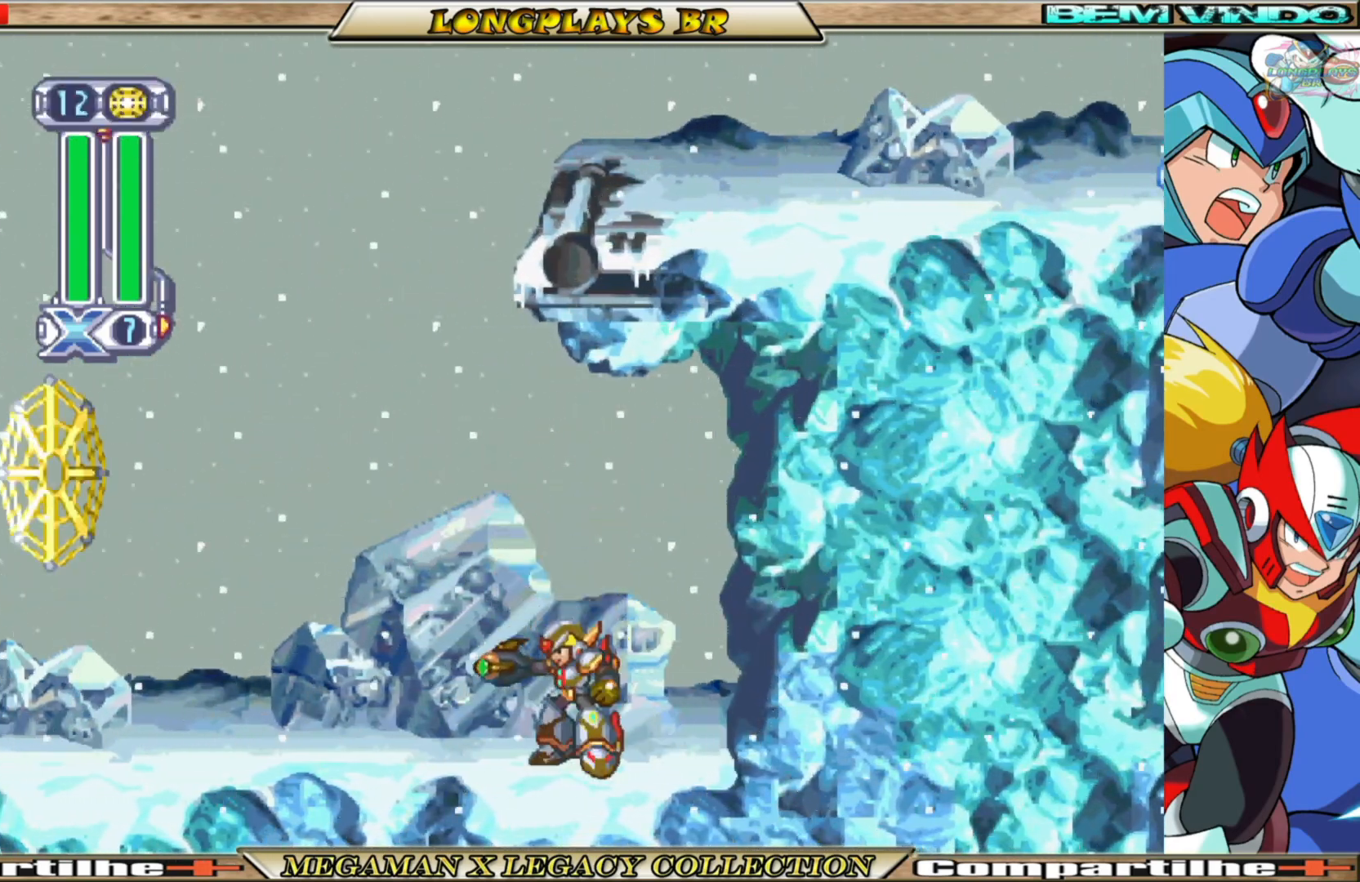
{"buttons": ["A", "B", "DPAD_LEFT"], "left_stick": "center", "right_stick": "center", "events": [[67, "B", "down"], [267, "A", "down"]]}
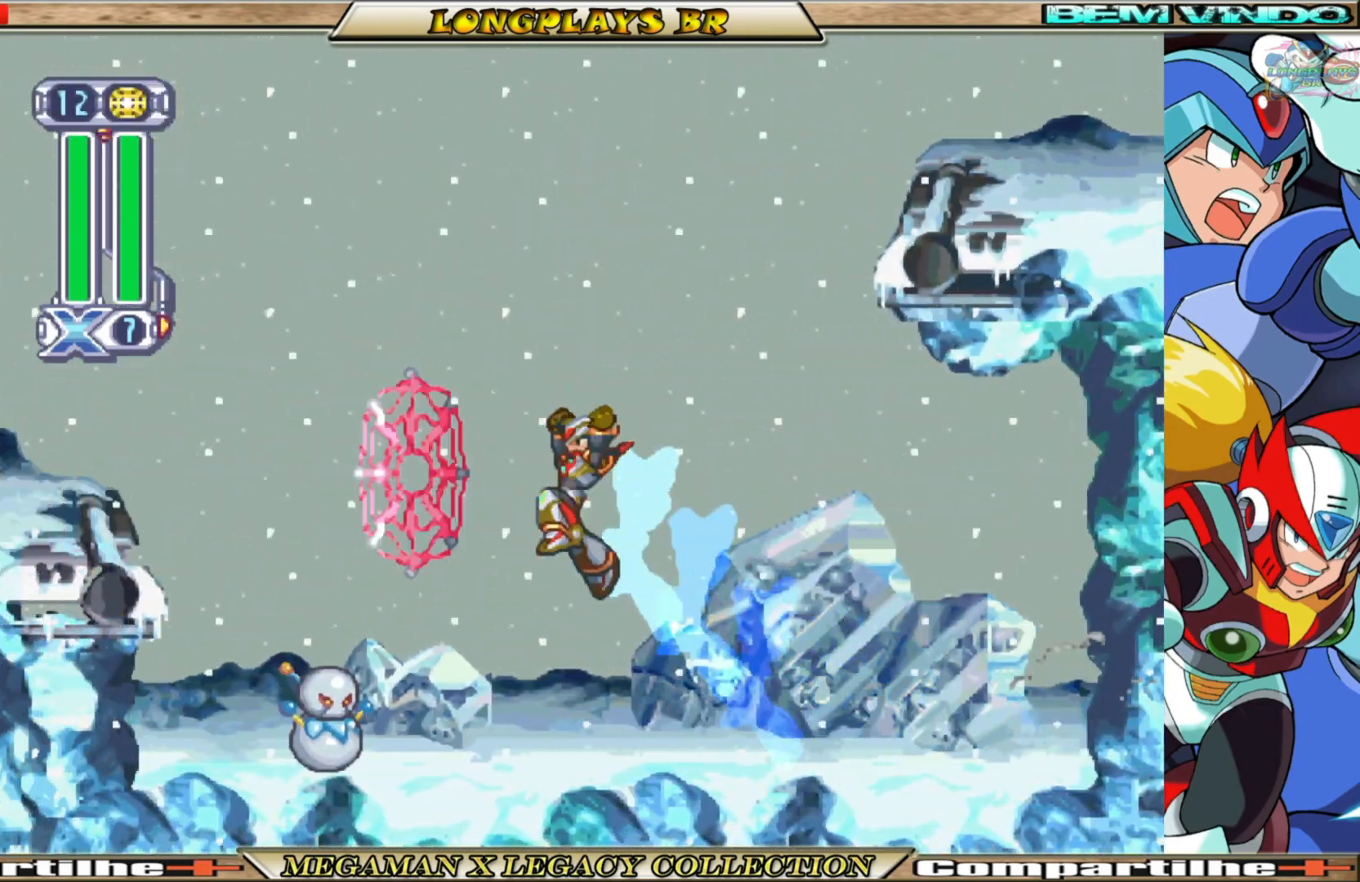
{"buttons": ["A", "B", "DPAD_RIGHT"], "left_stick": "center", "right_stick": "center", "events": [[83, "A", "up"], [117, "B", "up"], [167, "B", "down"], [183, "A", "down"], [183, "DPAD_LEFT", "up"], [250, "DPAD_RIGHT", "down"]]}
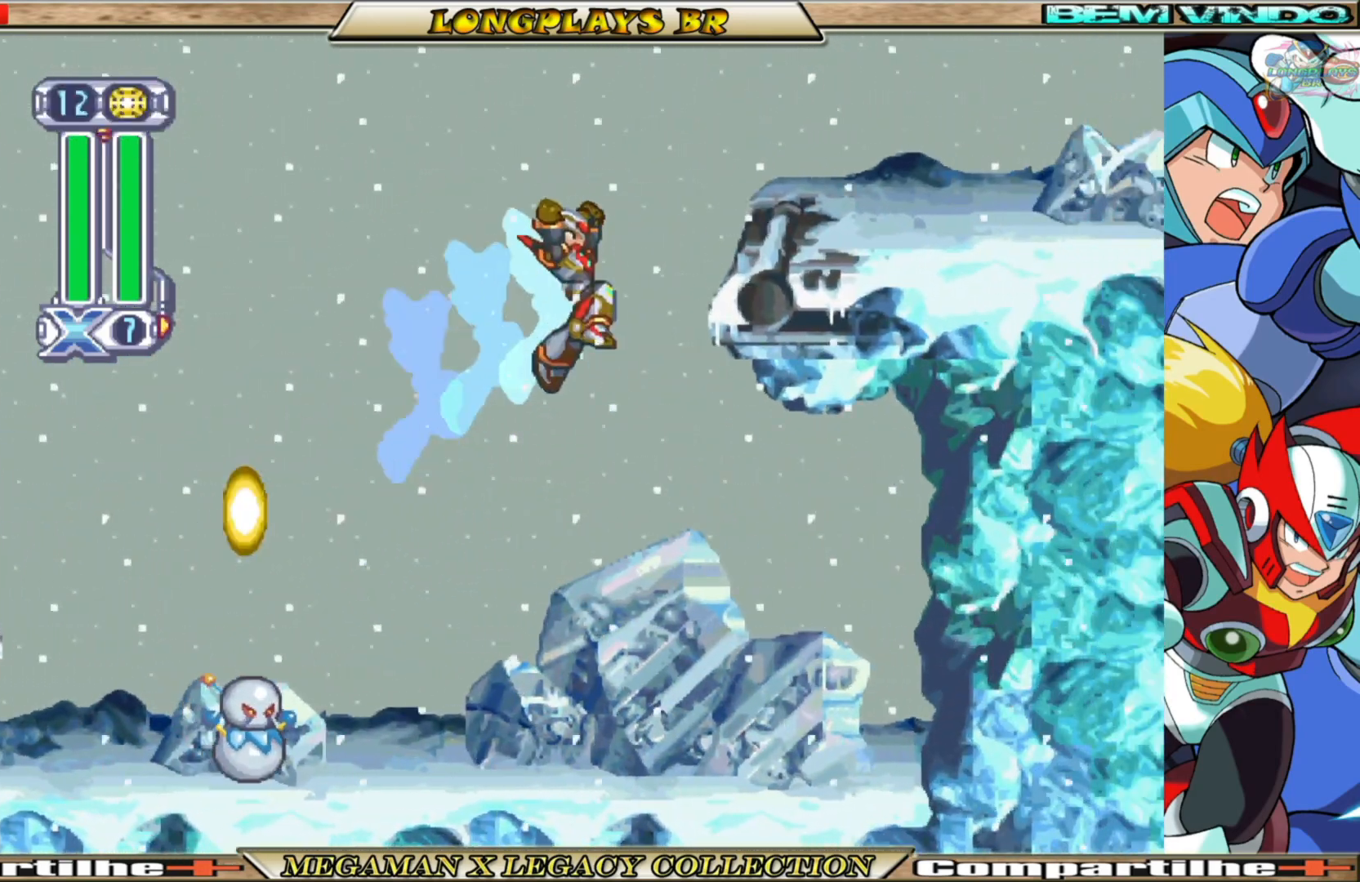
{"buttons": ["A", "B", "DPAD_RIGHT"], "left_stick": "center", "right_stick": "center", "events": [[83, "A", "up"], [100, "B", "up"], [250, "B", "down"], [283, "A", "down"], [317, "L1", "down"], [433, "L1", "up"]]}
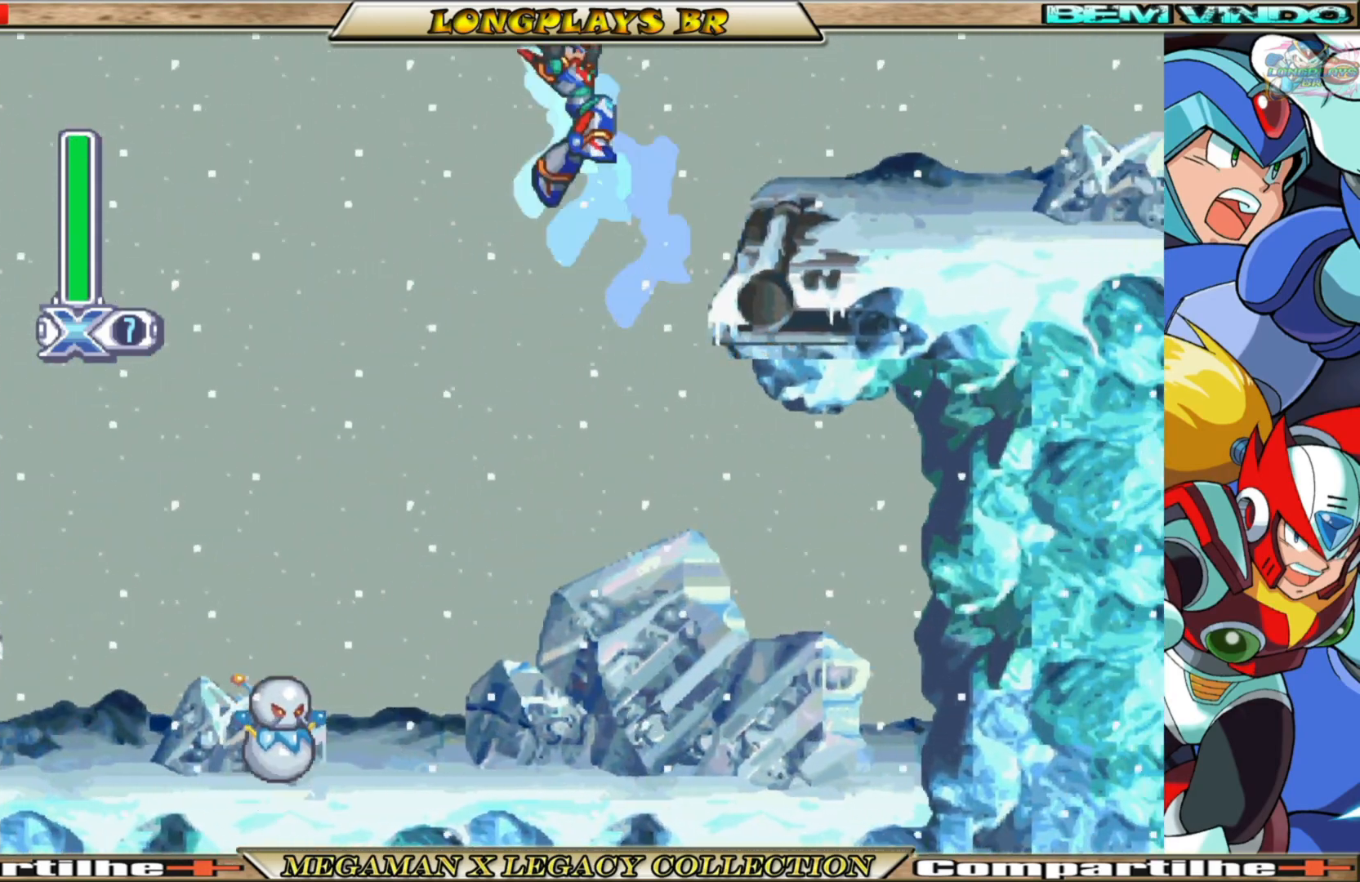
{"buttons": ["X", "DPAD_RIGHT"], "left_stick": "center", "right_stick": "center", "events": [[150, "B", "up"], [167, "X", "down"], [183, "A", "up"]]}
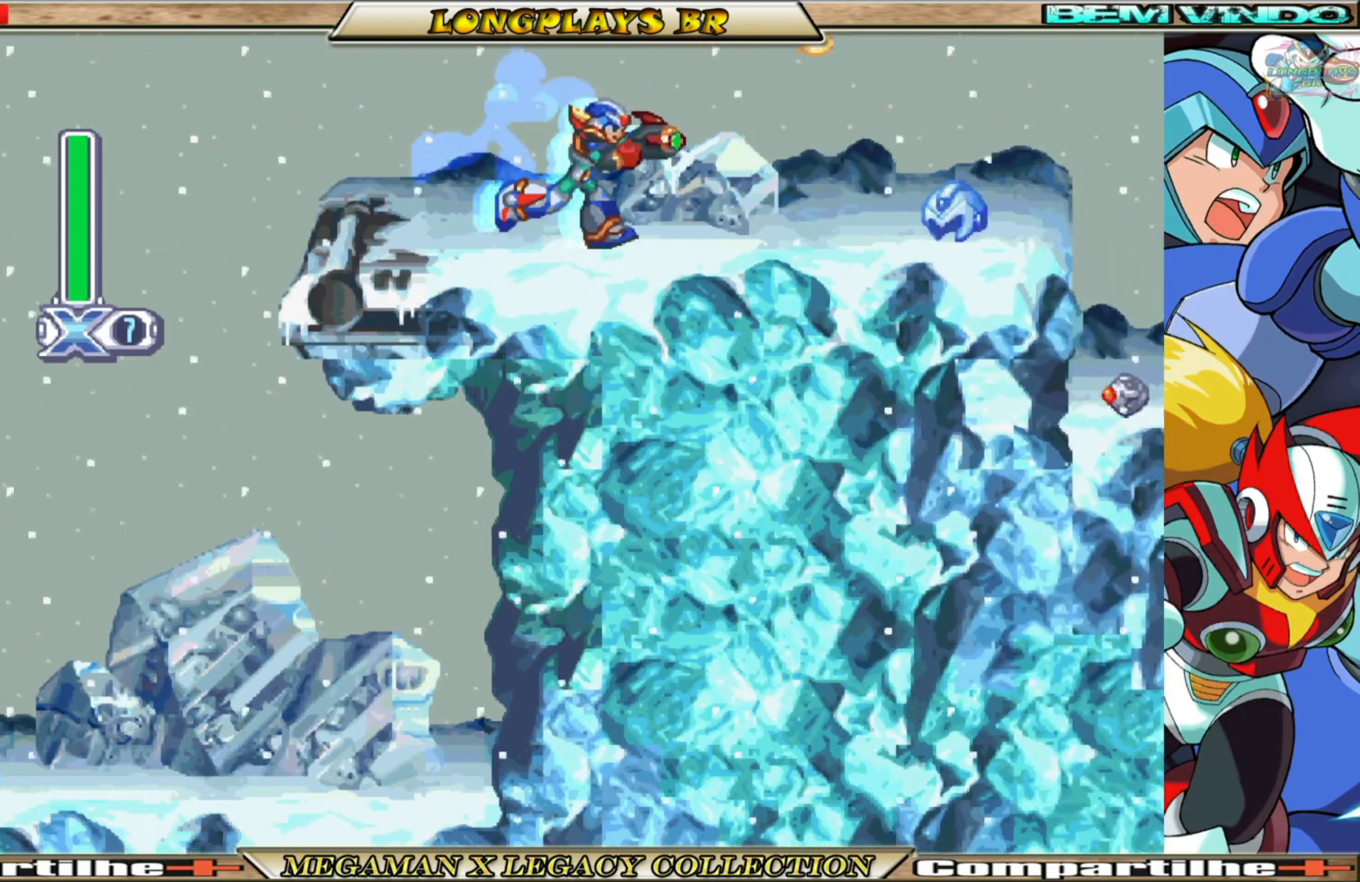
{"buttons": ["A", "B", "X", "DPAD_RIGHT"], "left_stick": "center", "right_stick": "center", "events": [[117, "B", "down"], [483, "A", "down"]]}
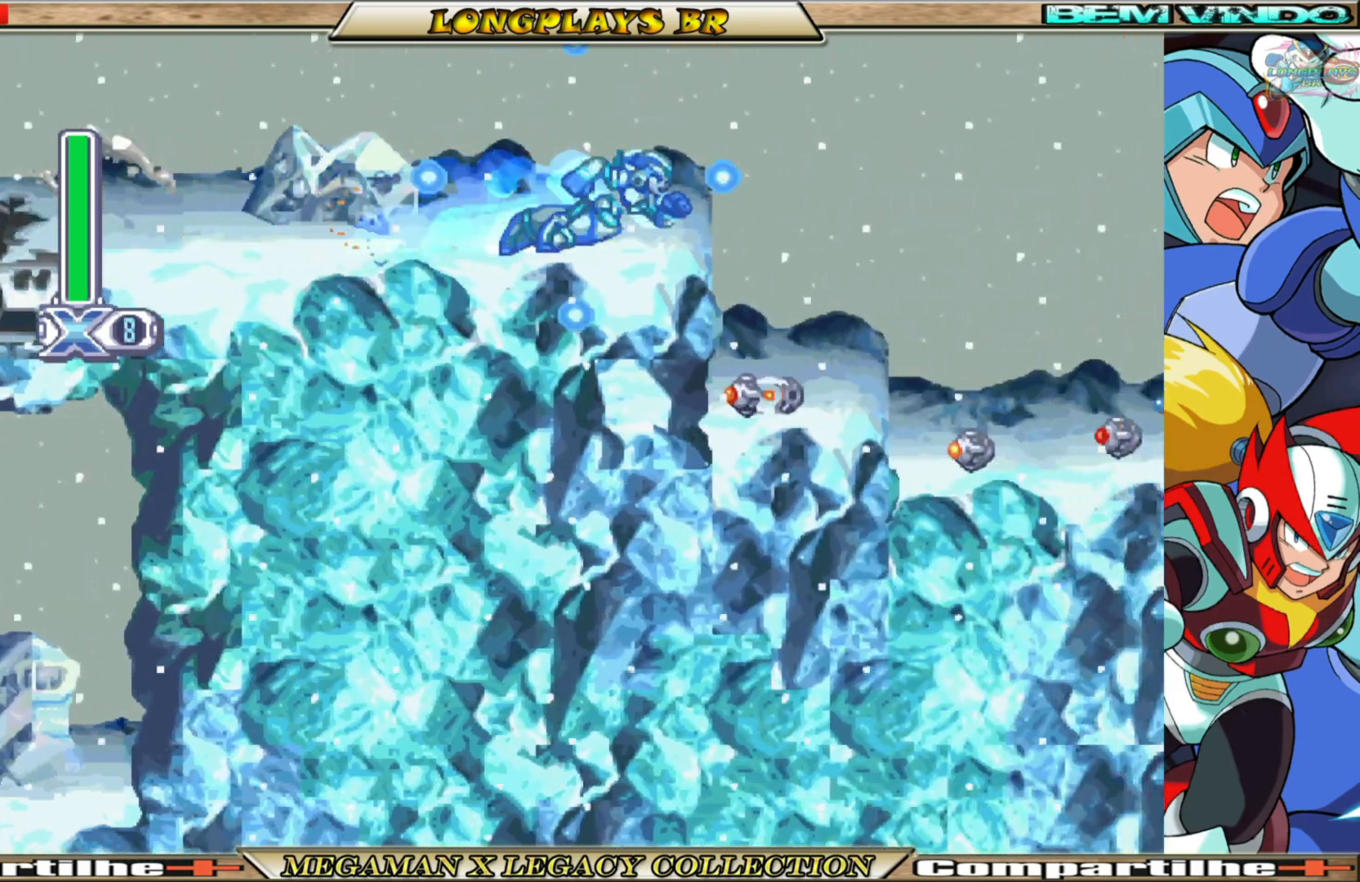
{"buttons": ["X"], "left_stick": "center", "right_stick": "center", "events": [[117, "B", "up"], [167, "A", "up"], [183, "DPAD_RIGHT", "up"]]}
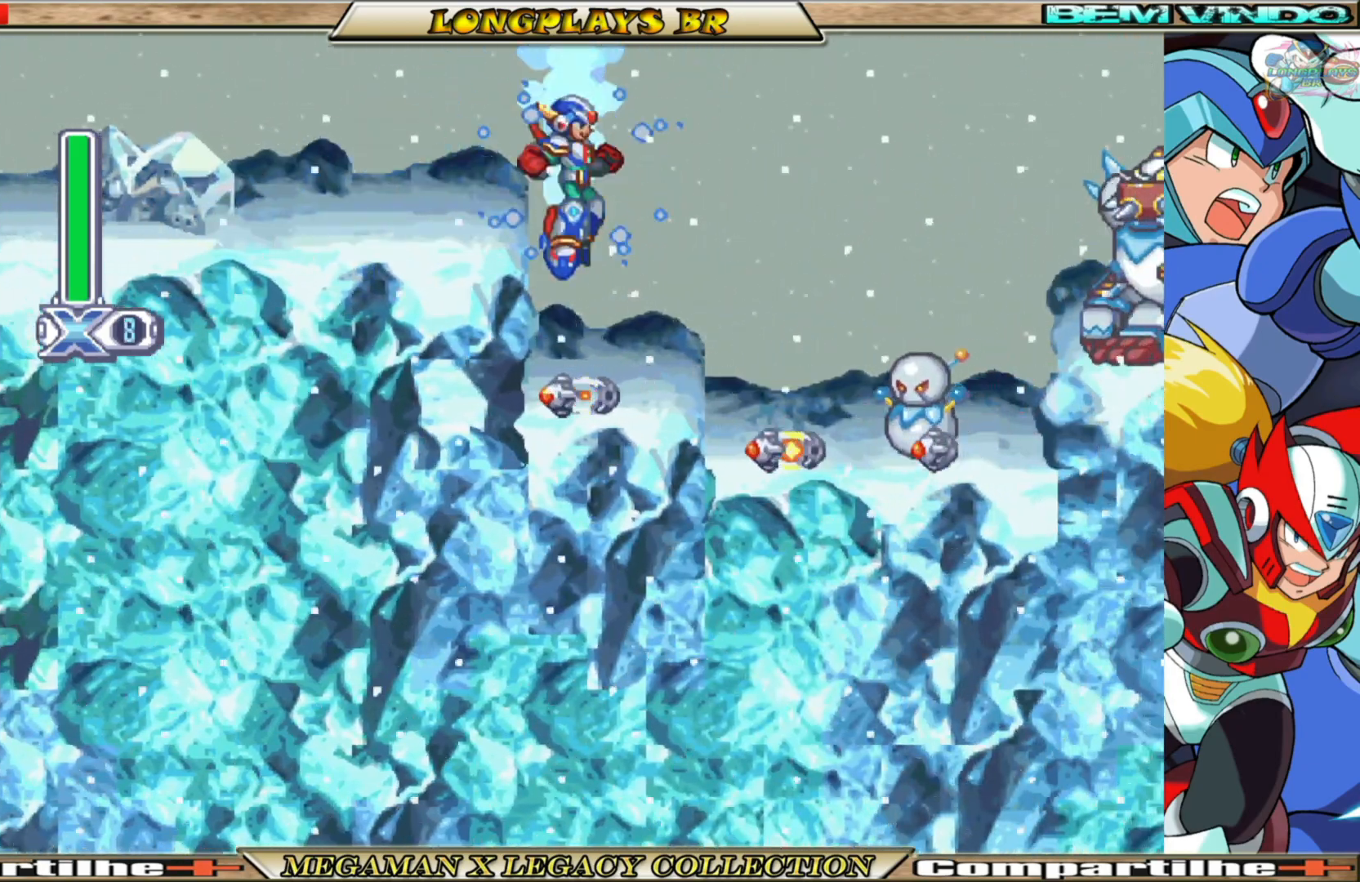
{"buttons": ["X"], "left_stick": "center", "right_stick": "center", "events": []}
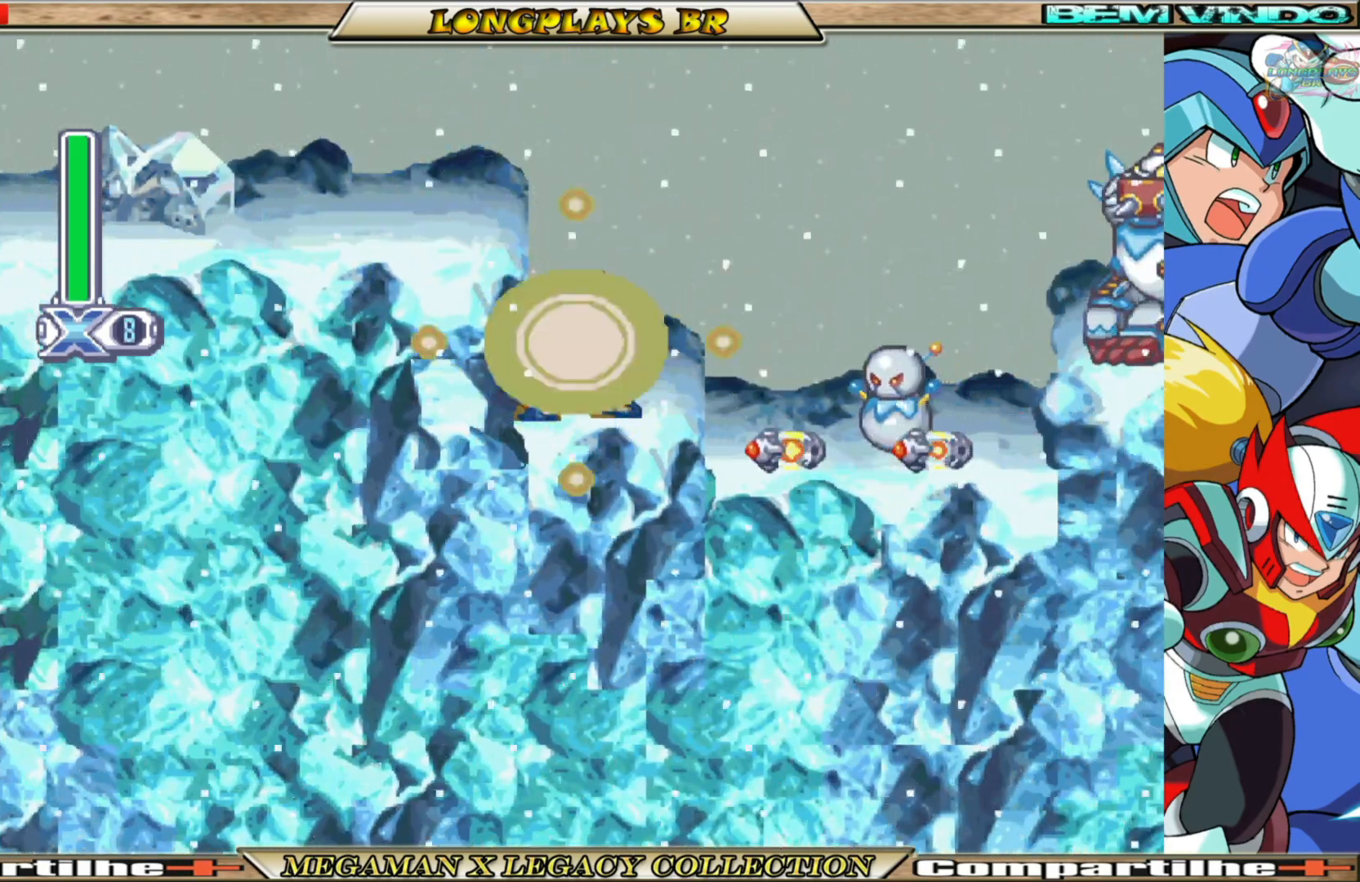
{"buttons": ["X"], "left_stick": "center", "right_stick": "center", "events": [[250, "DPAD_RIGHT", "down"], [333, "X", "up"], [417, "DPAD_RIGHT", "up"], [450, "X", "down"]]}
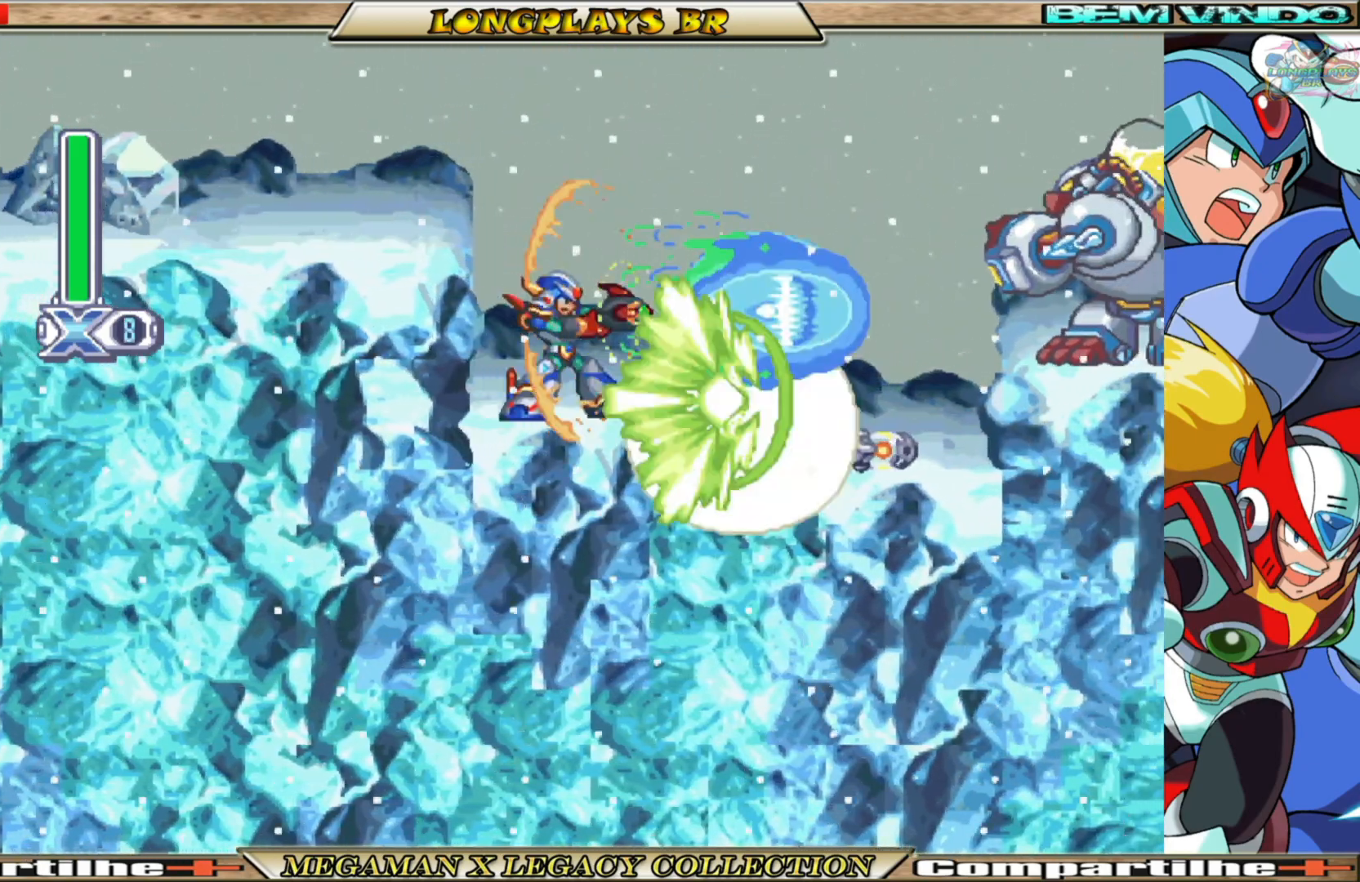
{"buttons": ["X", "DPAD_RIGHT"], "left_stick": "center", "right_stick": "center", "events": [[483, "DPAD_RIGHT", "down"]]}
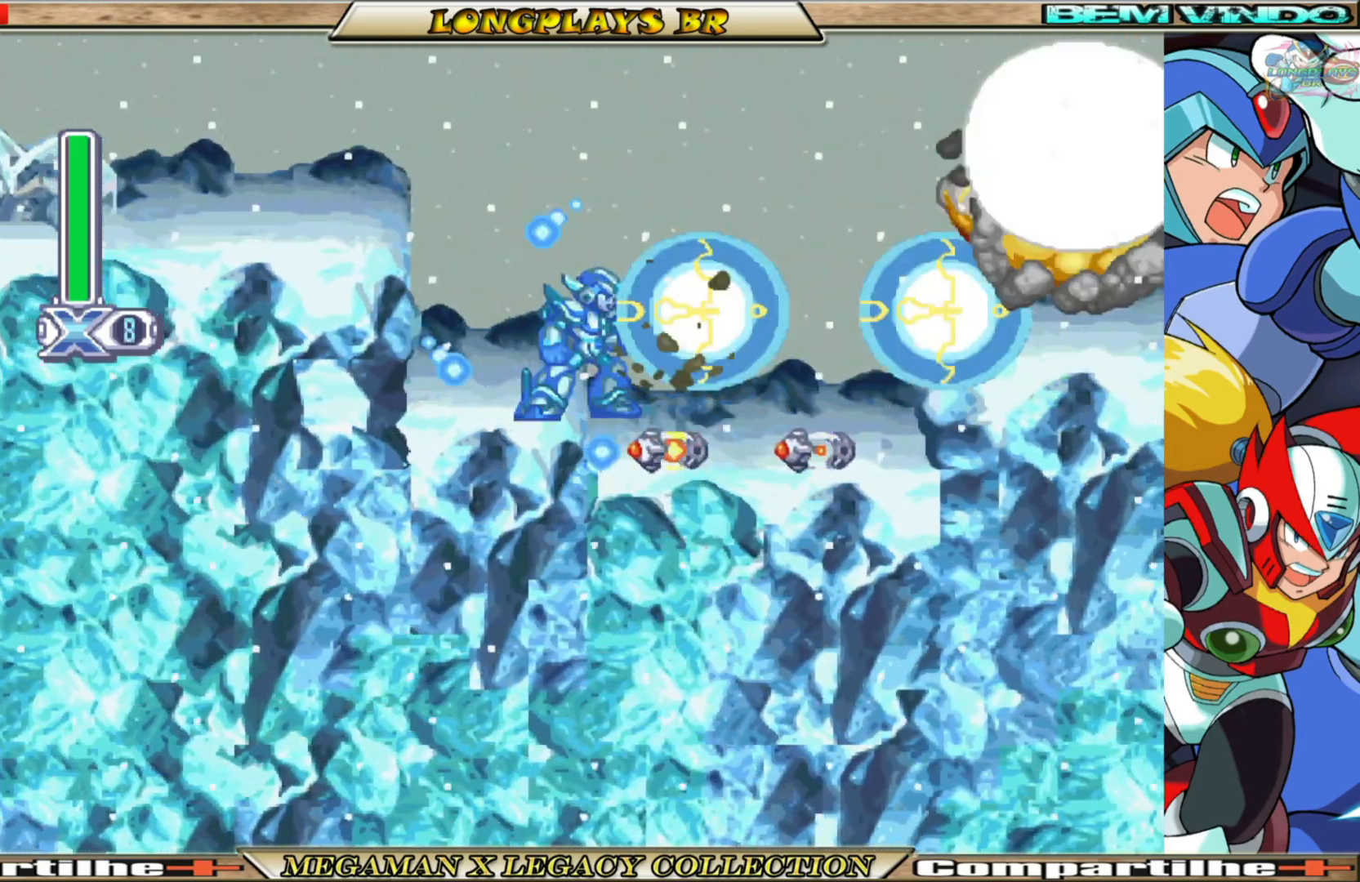
{"buttons": ["X", "DPAD_RIGHT"], "left_stick": "center", "right_stick": "center", "events": []}
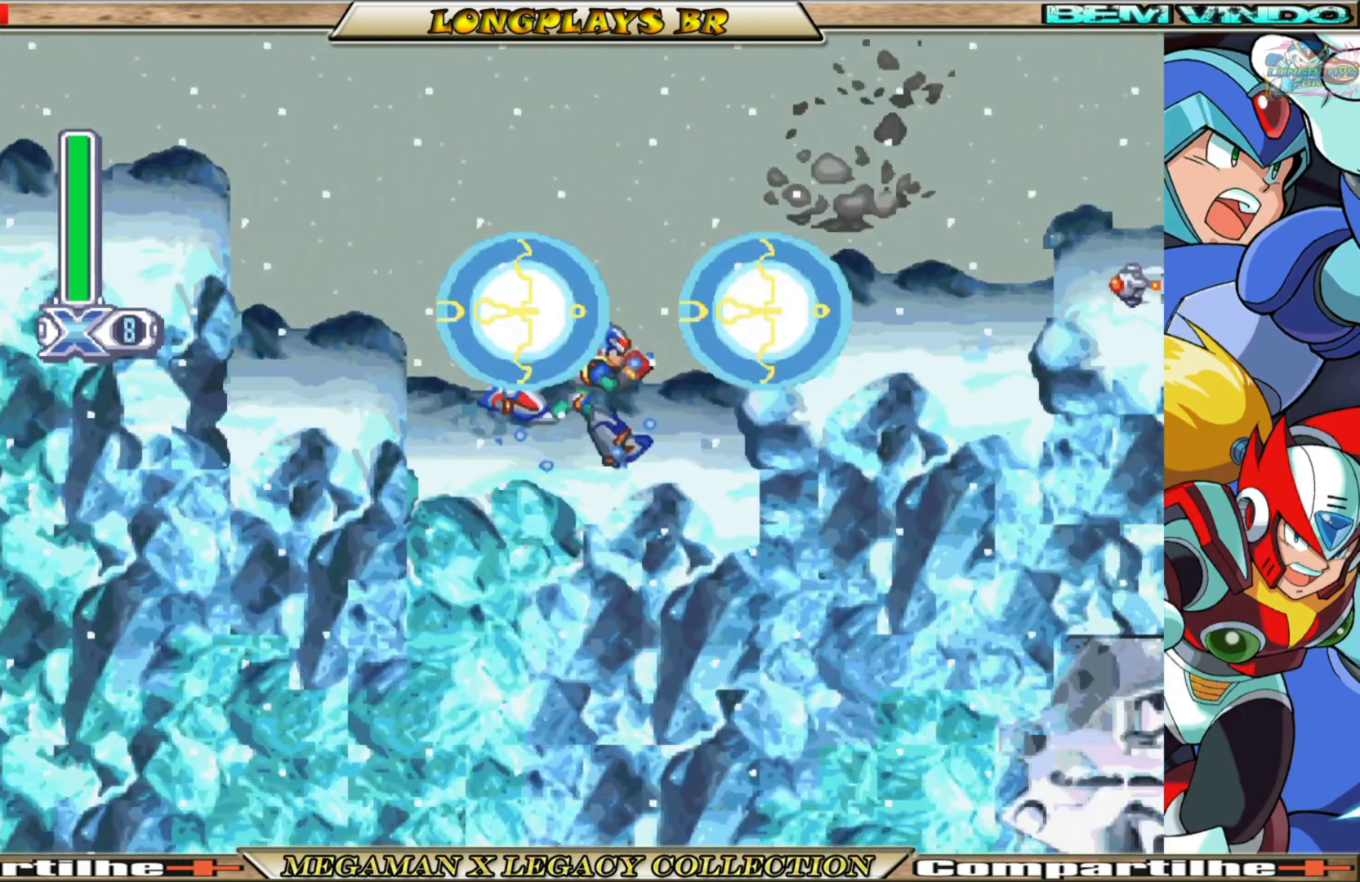
{"buttons": ["A", "B", "X", "DPAD_RIGHT"], "left_stick": "center", "right_stick": "center", "events": [[250, "B", "down"], [267, "A", "down"]]}
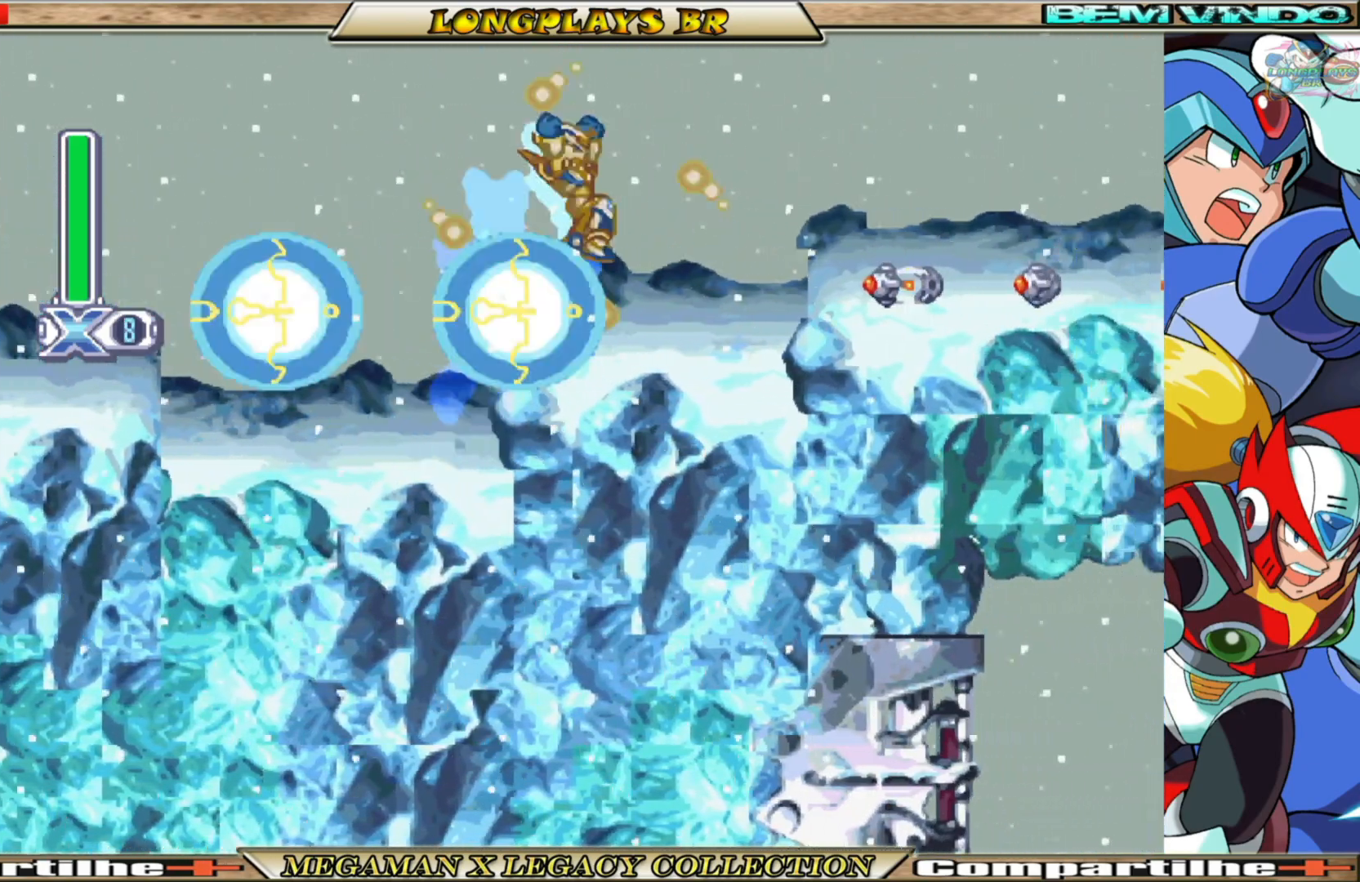
{"buttons": ["X", "DPAD_RIGHT"], "left_stick": "center", "right_stick": "center", "events": [[167, "A", "up"], [183, "B", "up"]]}
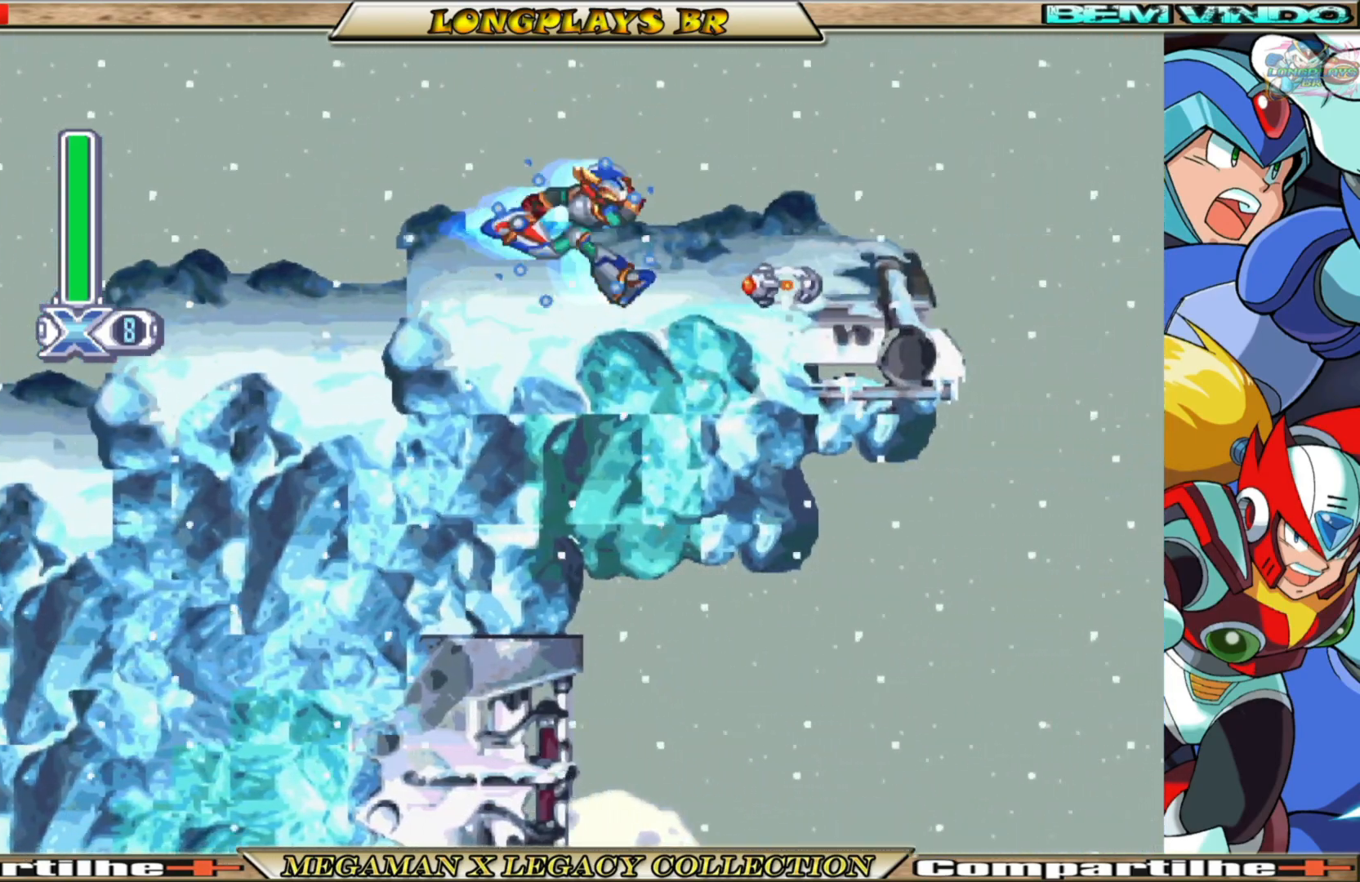
{"buttons": ["X", "DPAD_RIGHT"], "left_stick": "center", "right_stick": "center", "events": []}